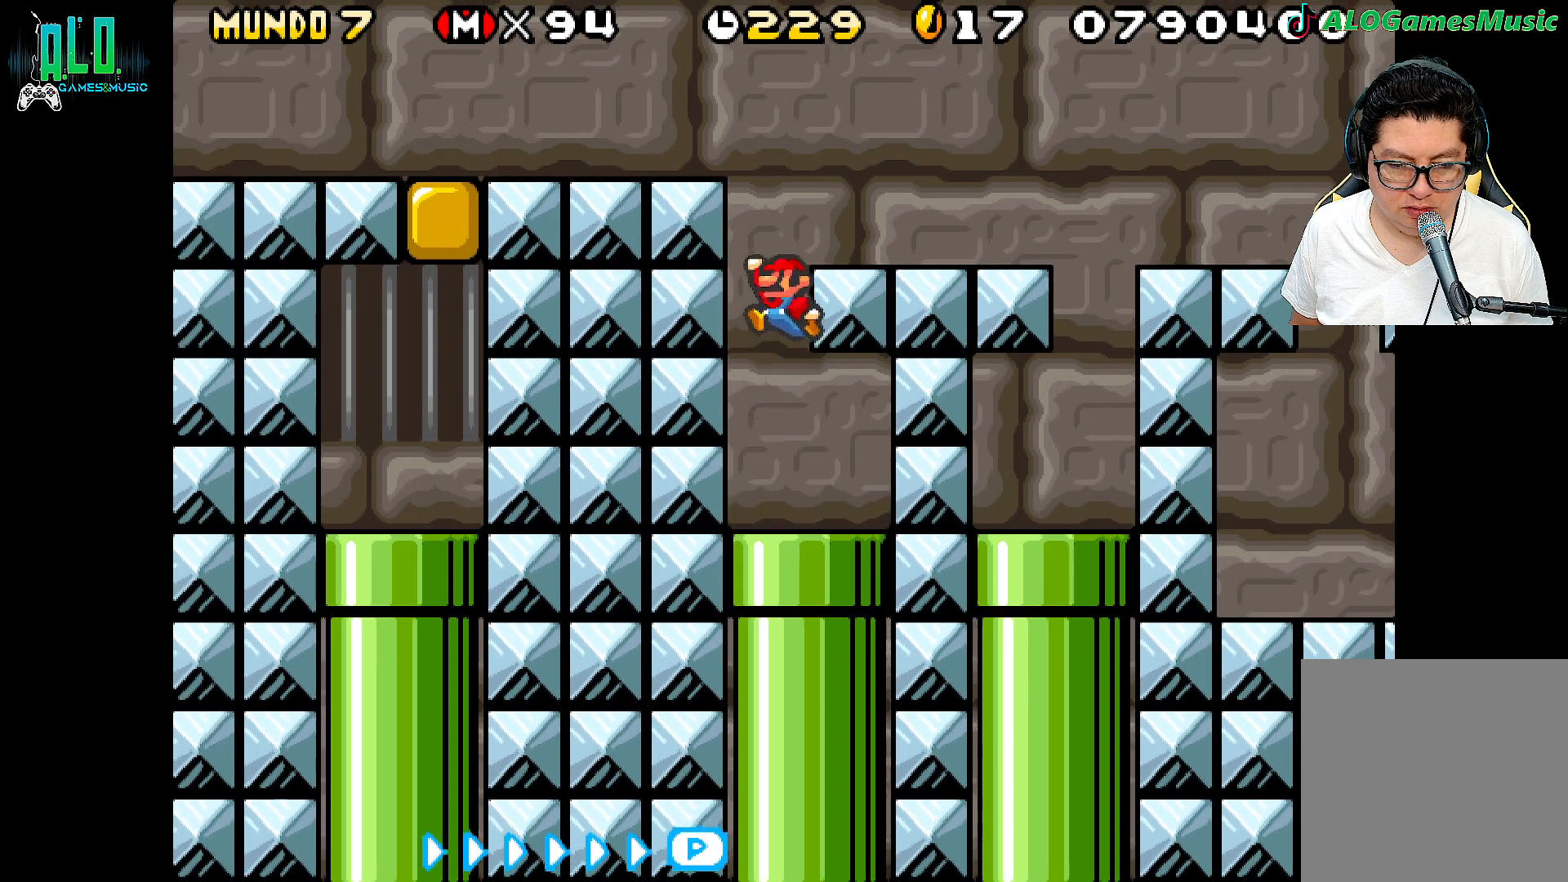
Gameplay with a controller (Nintendo layout); each line is a JSON object with the inputs held at the frame after it. "events" lists button and stick changes between this image and that frame as [ms after this image, input, new state], when the widget could be followed in between. Not read: A DPAD_UP L2 L3 R3 left_stick right_stick.
{"buttons": ["X"], "events": [[67, "DPAD_RIGHT", "down"], [217, "DPAD_RIGHT", "up"]]}
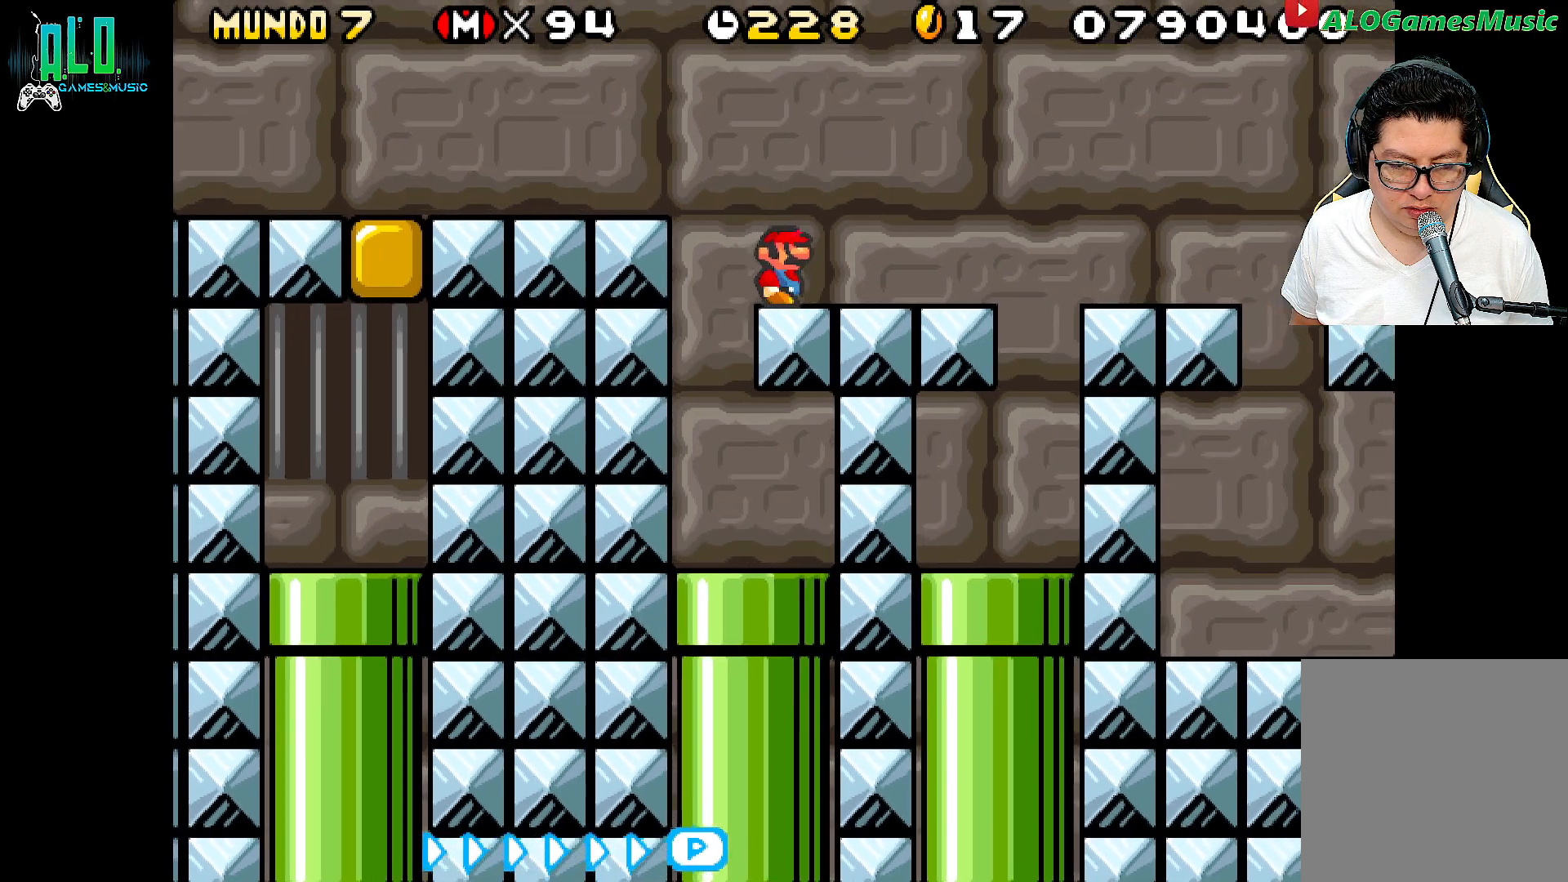
{"buttons": ["X", "DPAD_RIGHT"], "events": [[33, "DPAD_RIGHT", "down"]]}
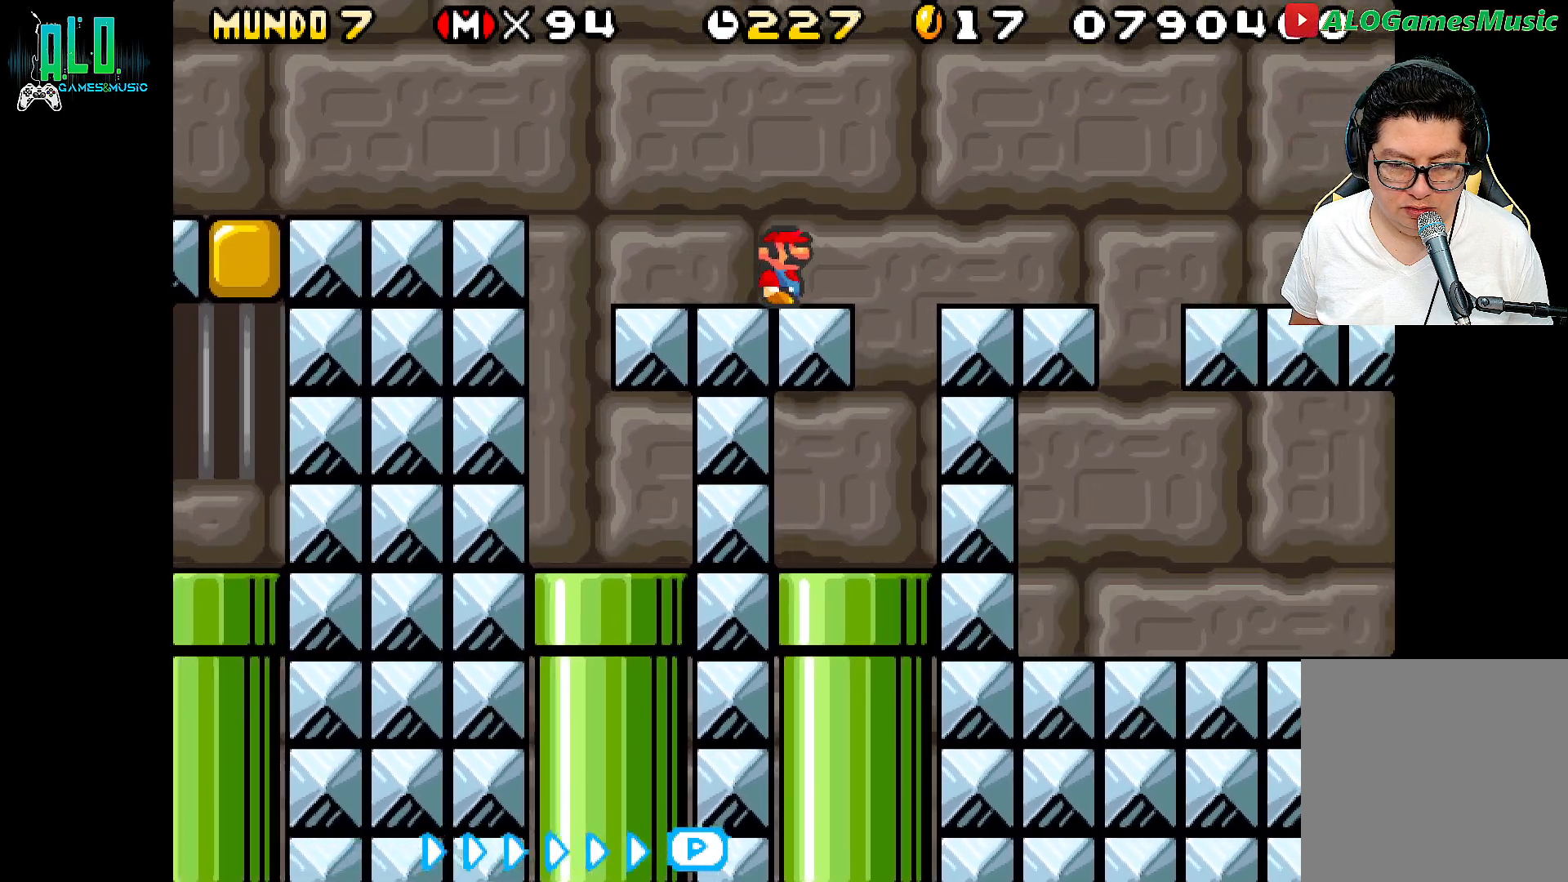
{"buttons": ["X", "DPAD_LEFT"], "events": [[150, "DPAD_RIGHT", "up"], [200, "DPAD_LEFT", "down"]]}
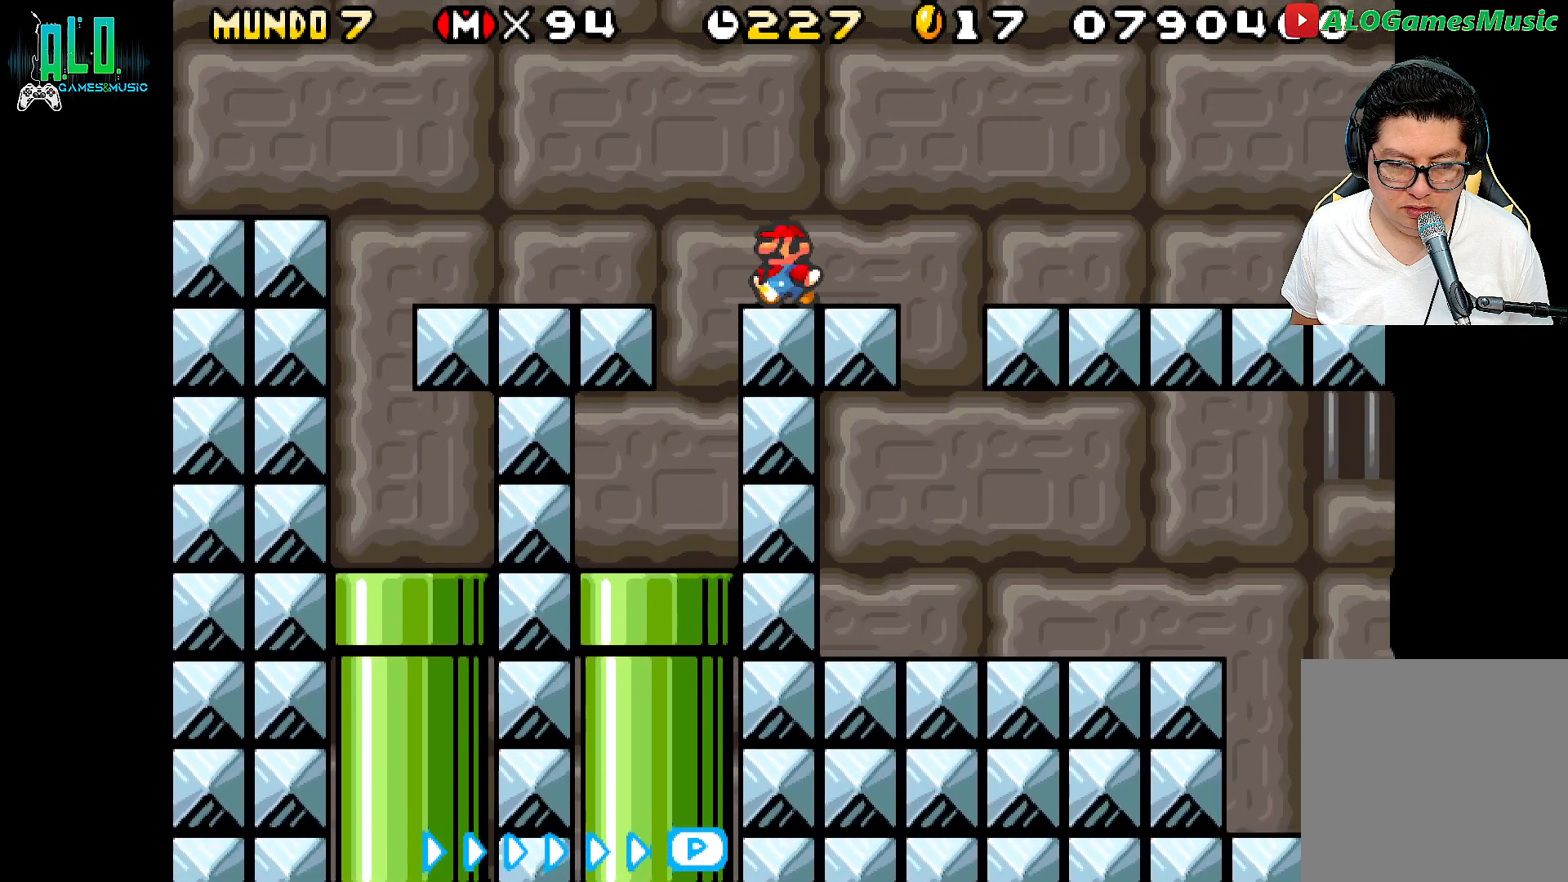
{"buttons": ["X", "DPAD_RIGHT"], "events": [[283, "DPAD_LEFT", "up"], [400, "DPAD_RIGHT", "down"]]}
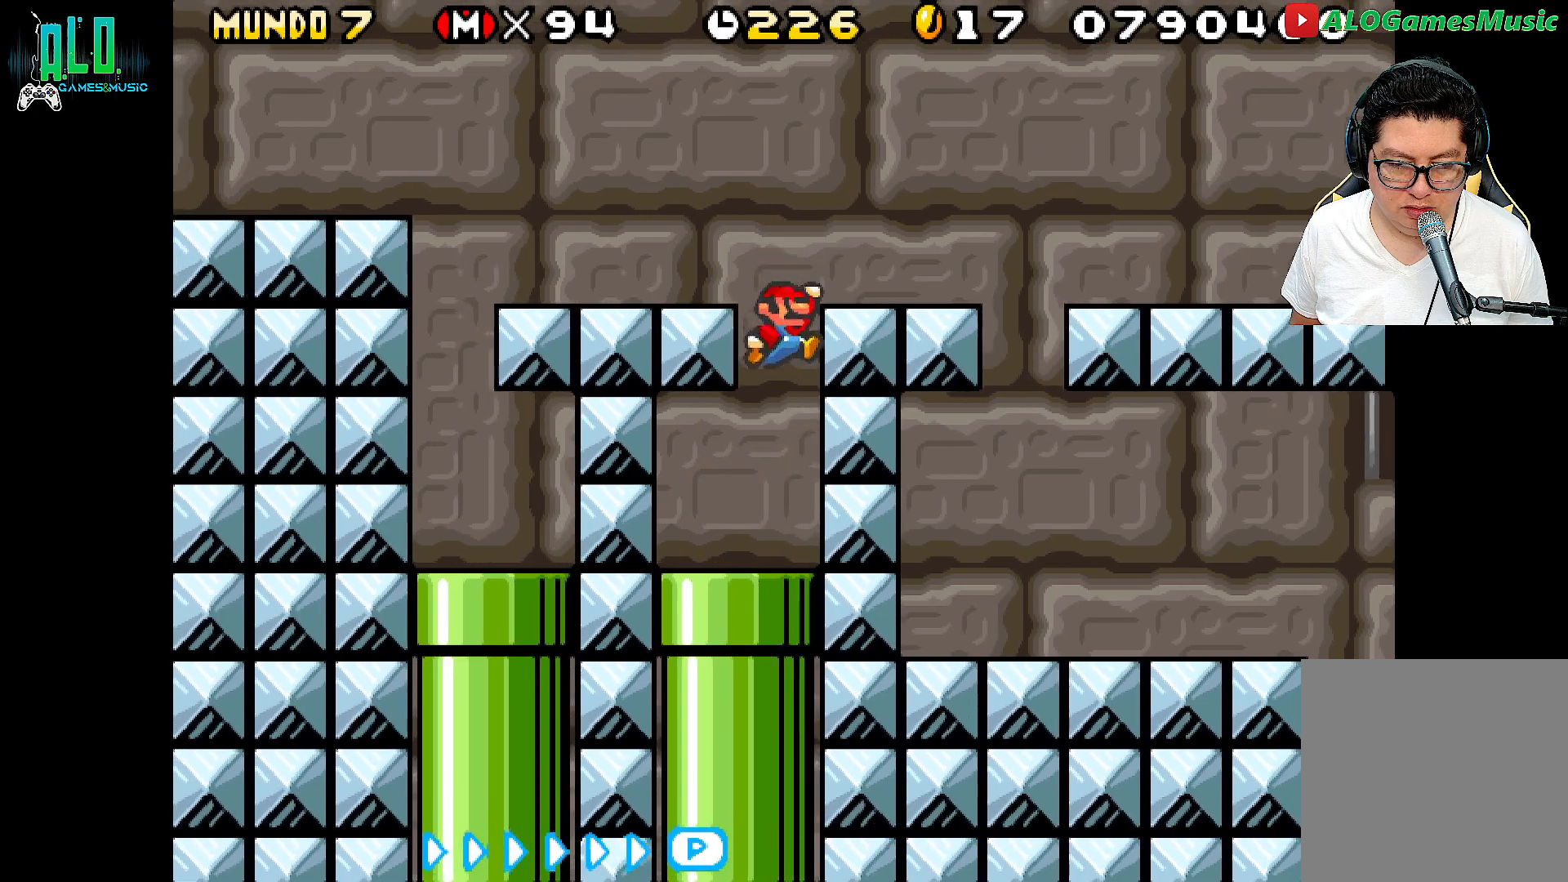
{"buttons": ["X"], "events": [[50, "DPAD_RIGHT", "up"]]}
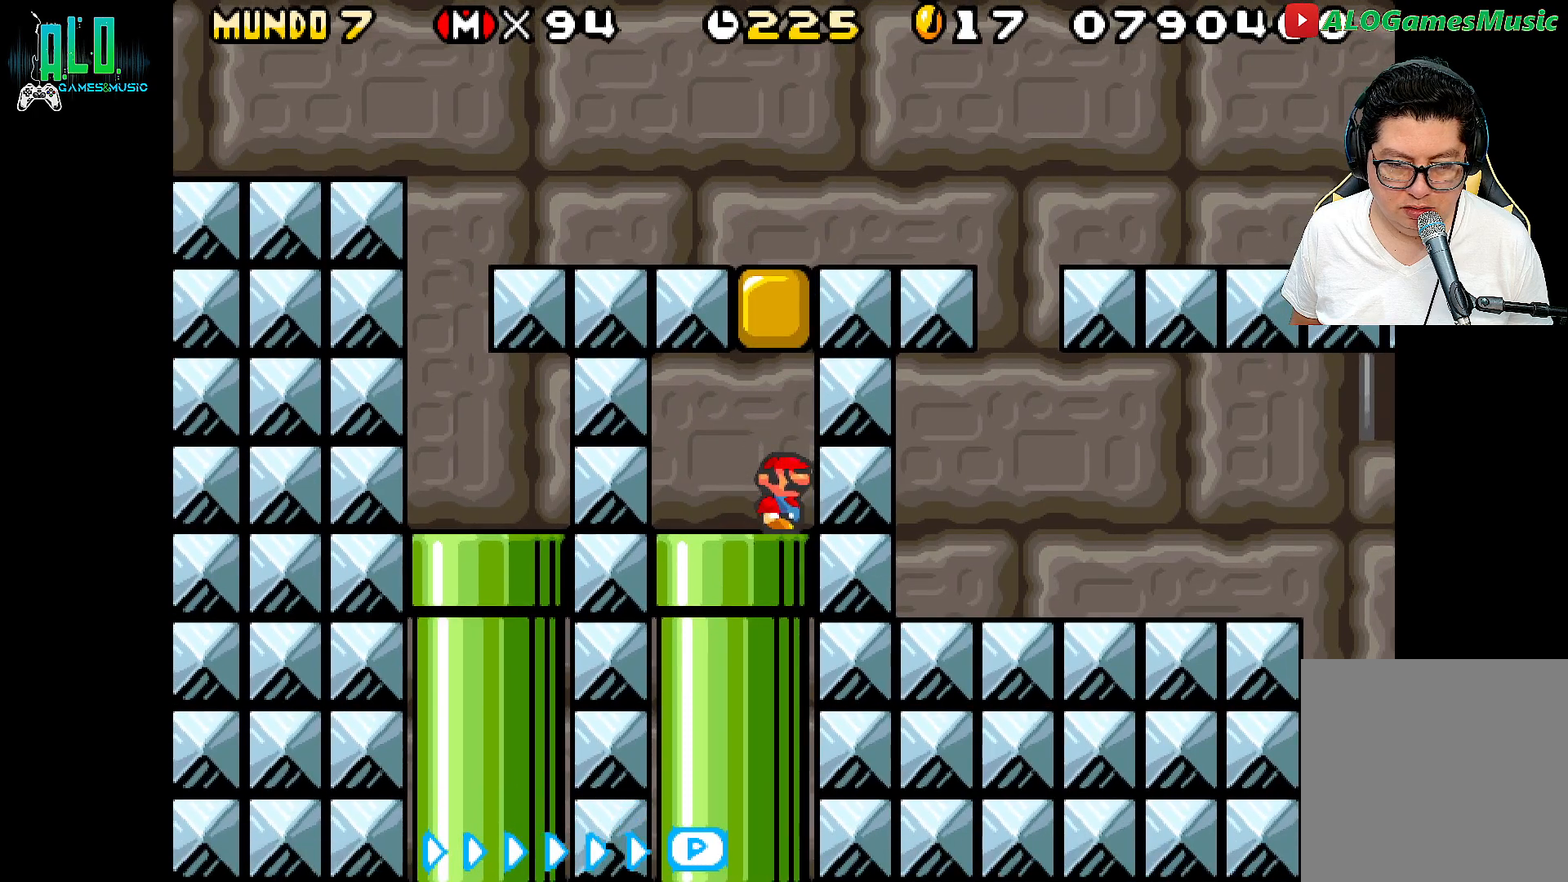
{"buttons": ["X"], "events": [[150, "DPAD_LEFT", "down"], [350, "DPAD_LEFT", "up"]]}
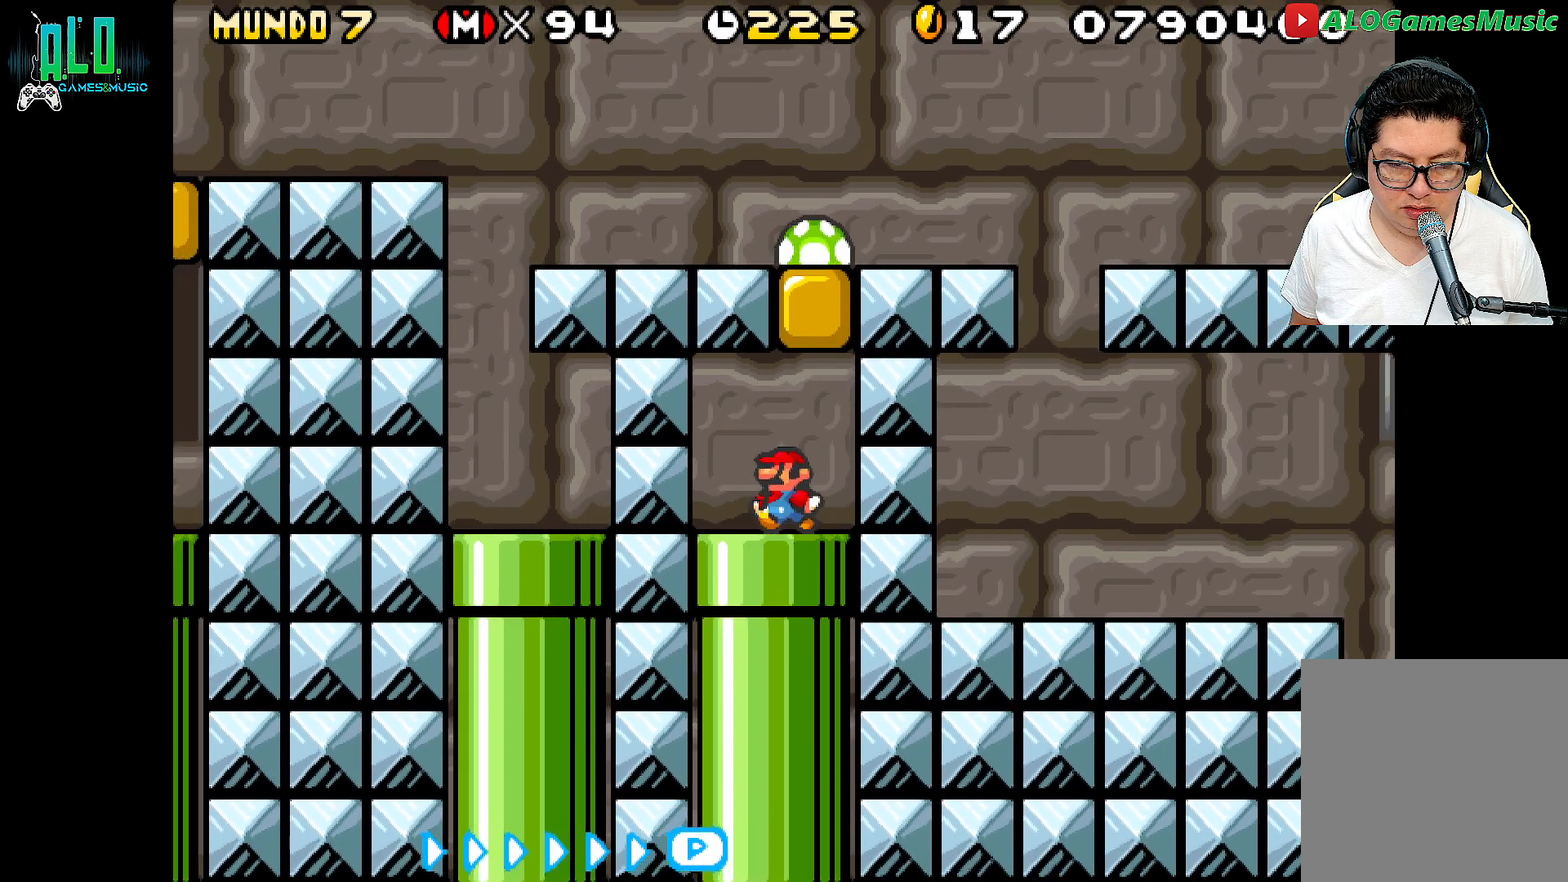
{"buttons": ["X"], "events": []}
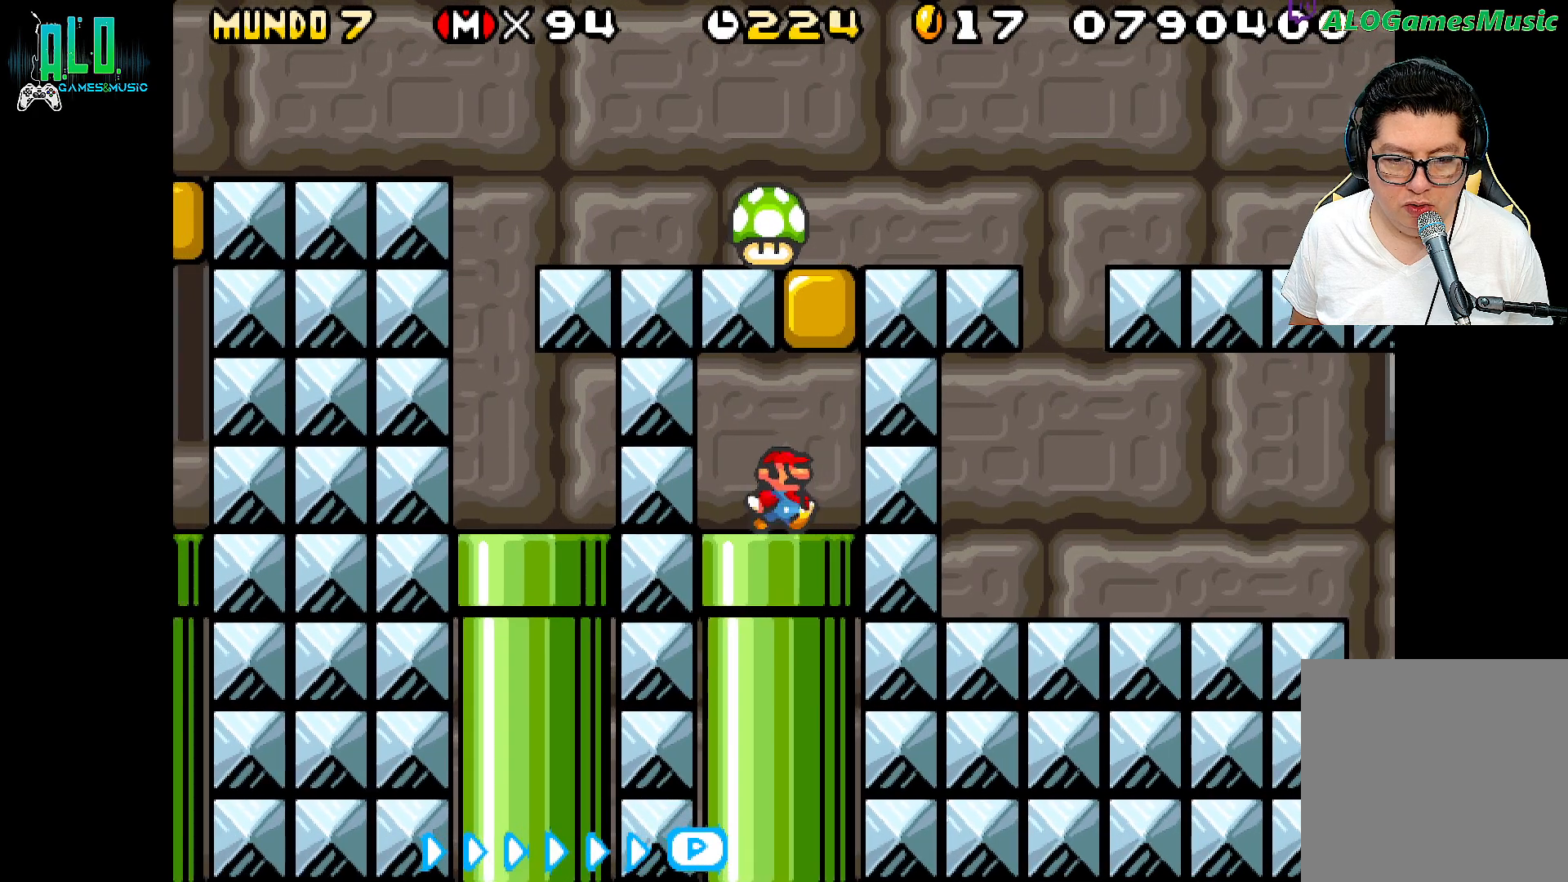
{"buttons": ["X"], "events": [[317, "DPAD_LEFT", "down"], [500, "DPAD_LEFT", "up"]]}
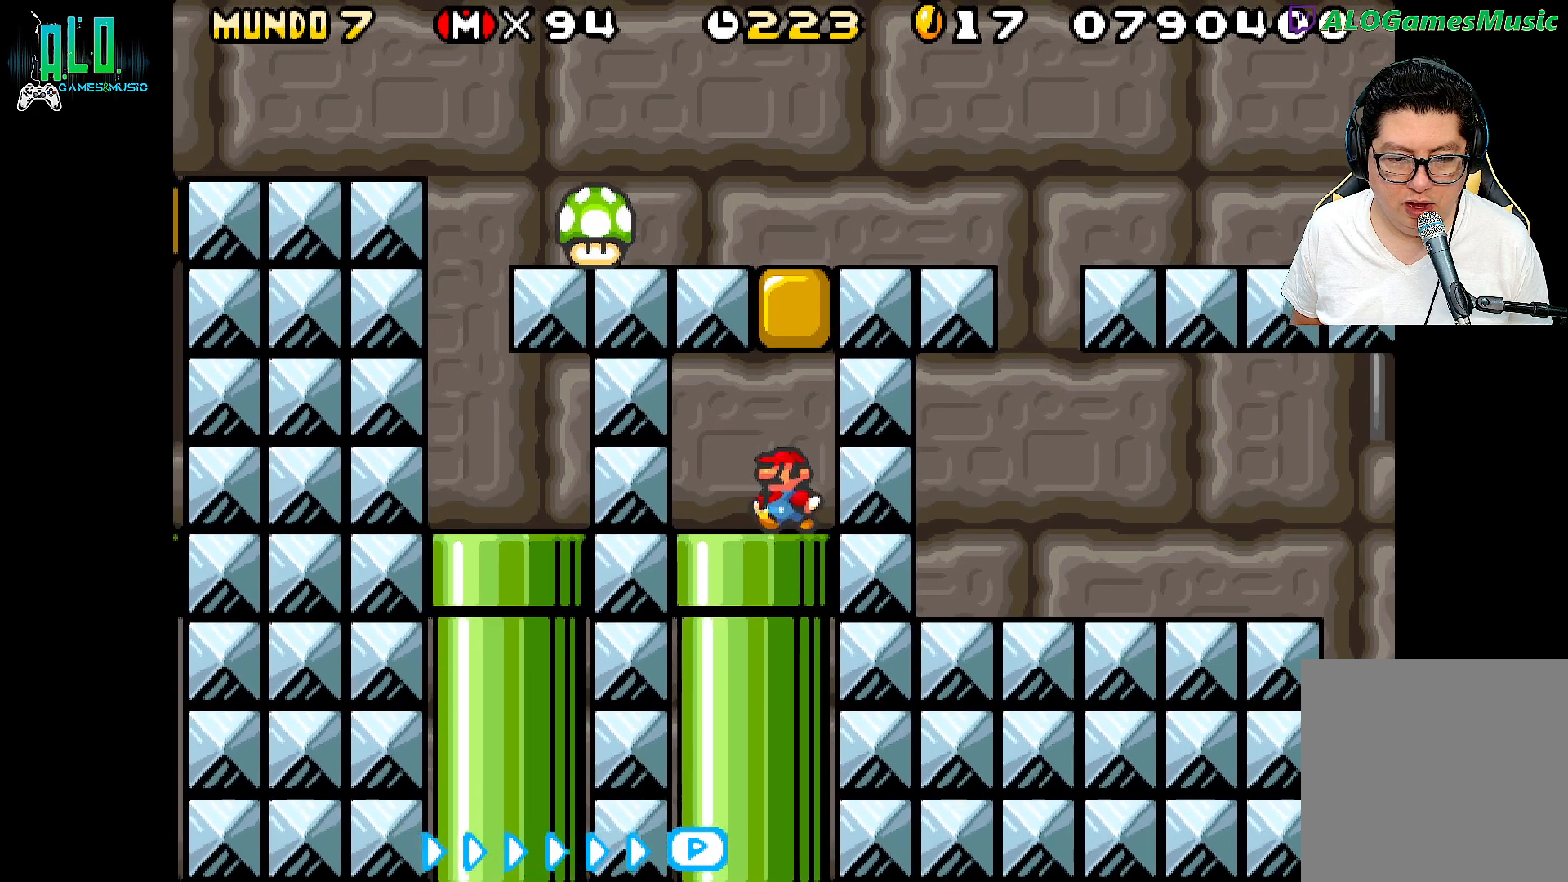
{"buttons": ["DPAD_DOWN"], "events": [[467, "DPAD_DOWN", "down"], [500, "X", "up"]]}
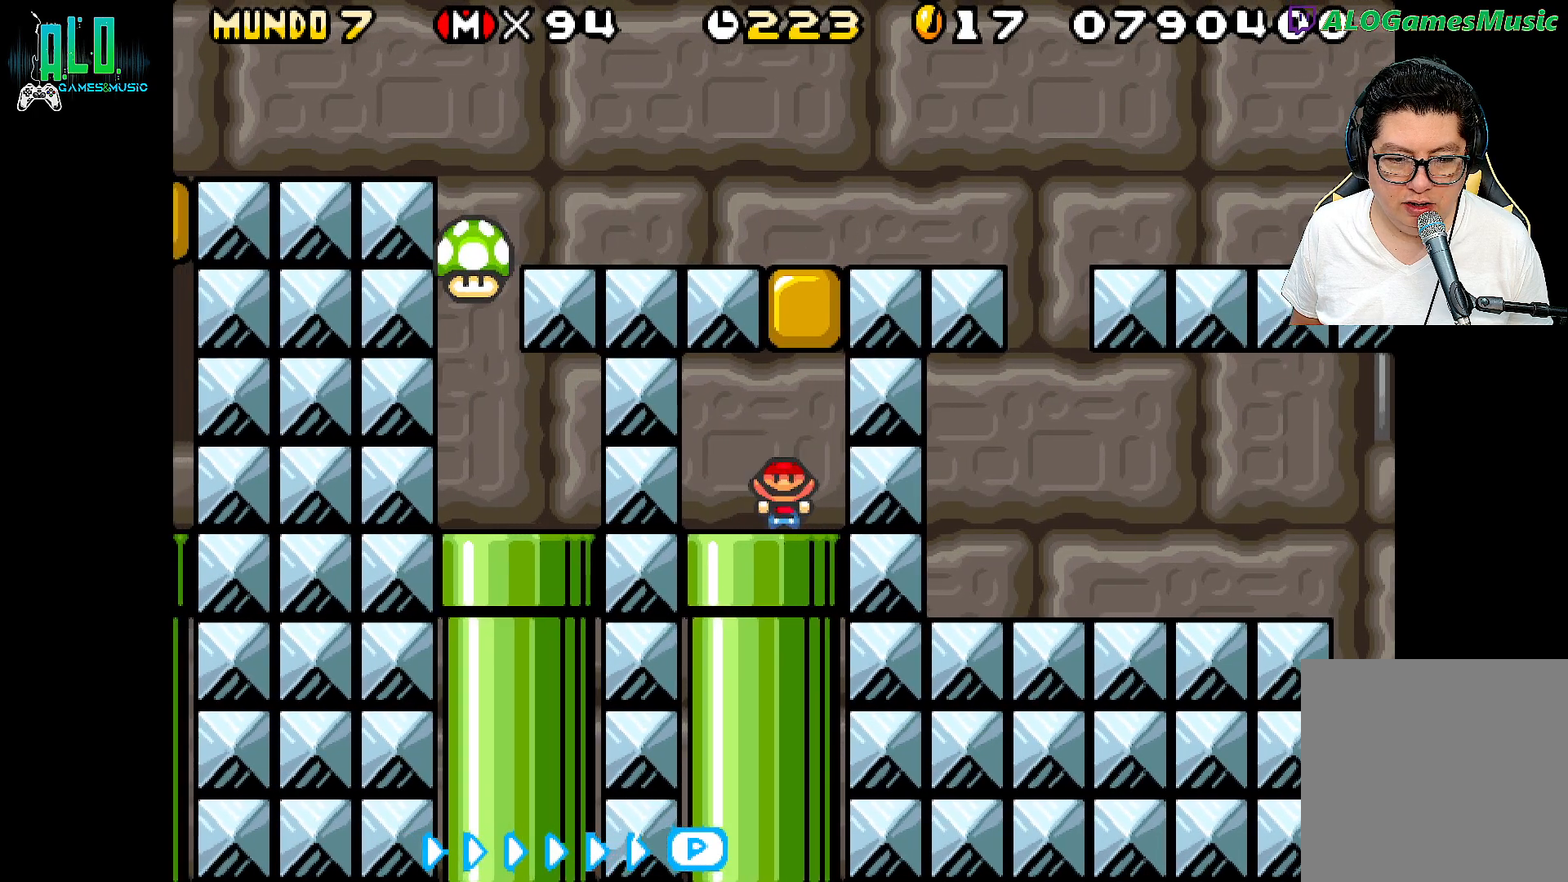
{"buttons": [], "events": [[250, "DPAD_DOWN", "up"]]}
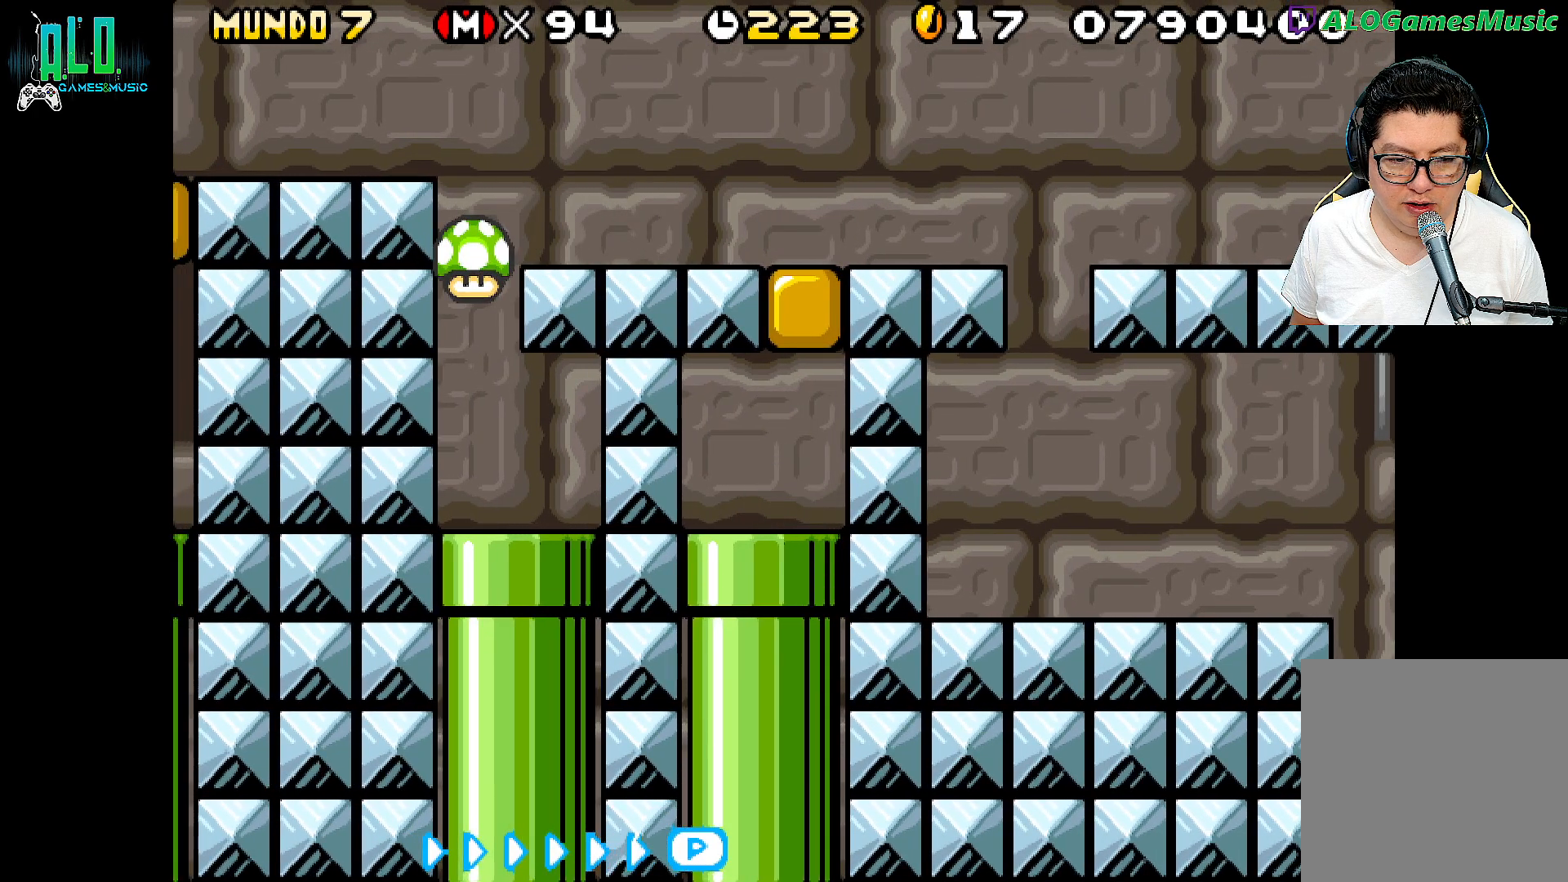
{"buttons": [], "events": []}
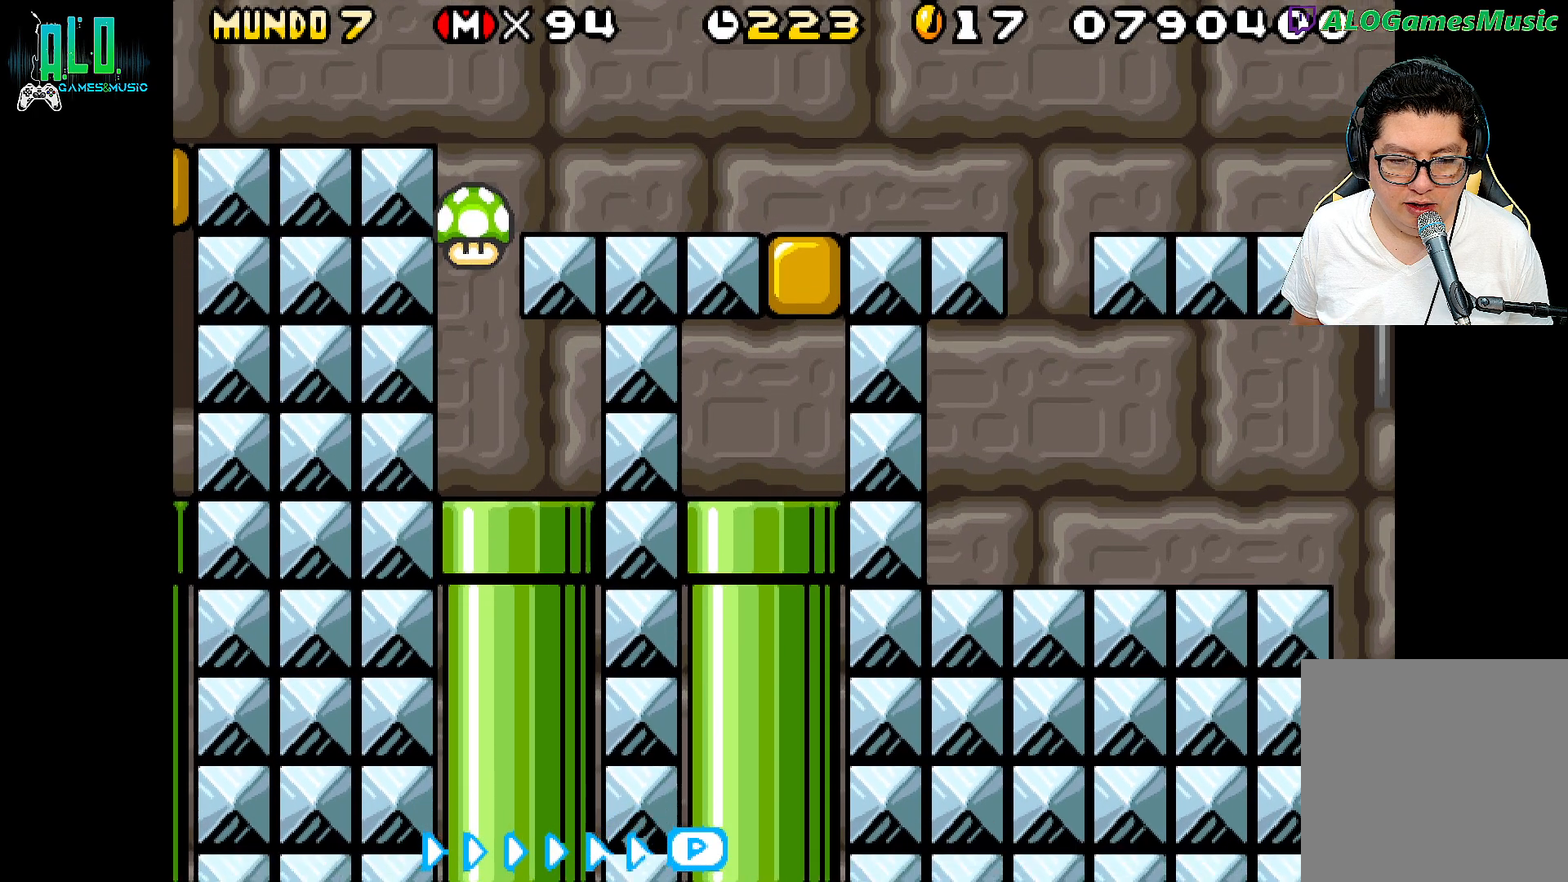
{"buttons": ["X"], "events": [[367, "X", "down"]]}
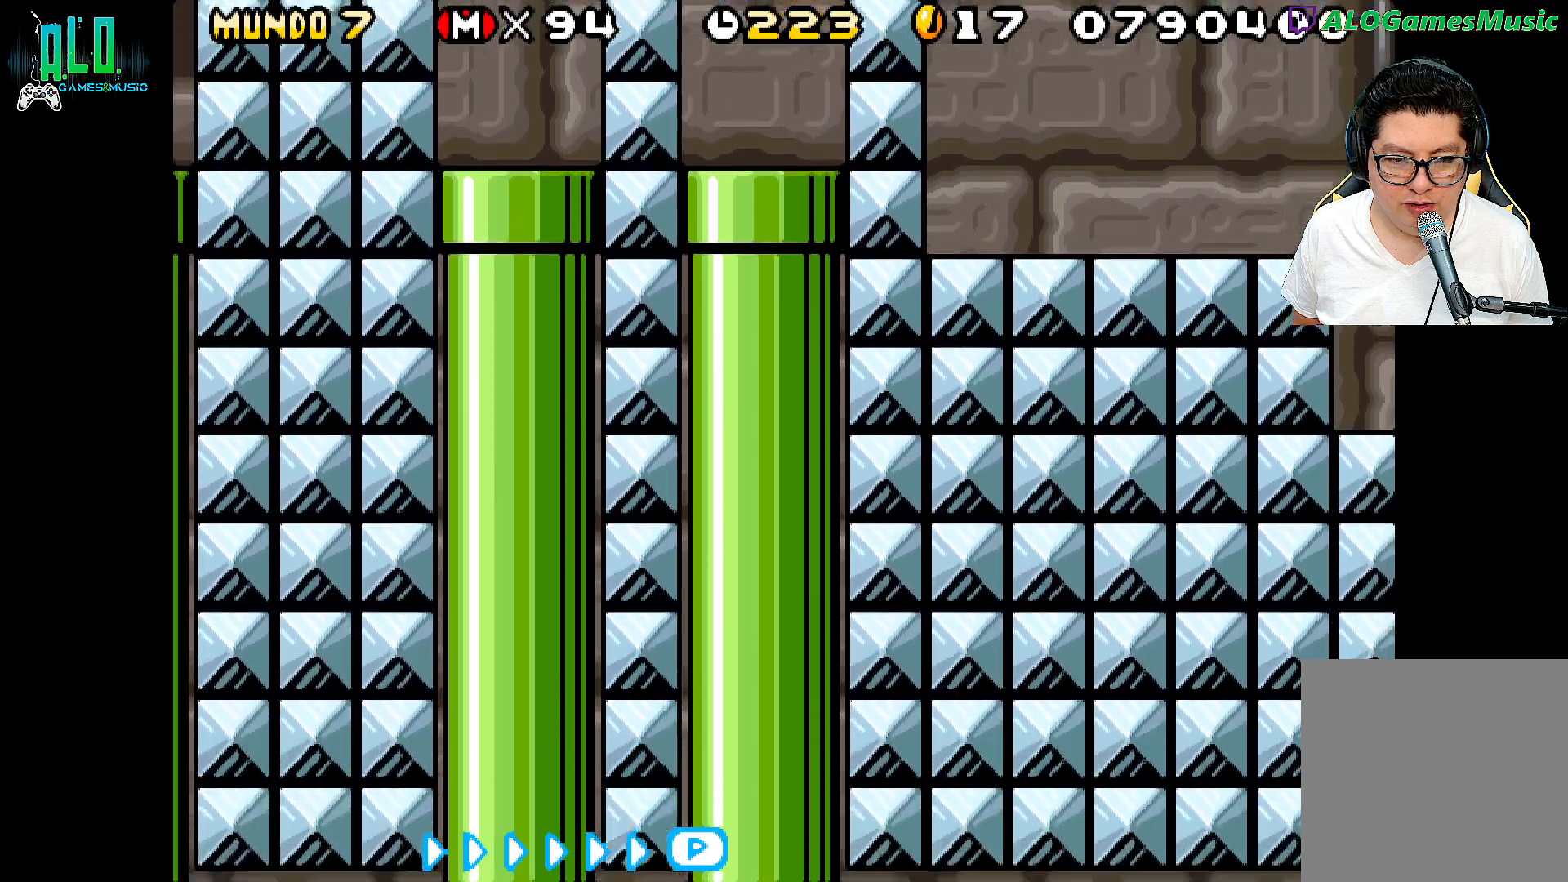
{"buttons": ["X"], "events": []}
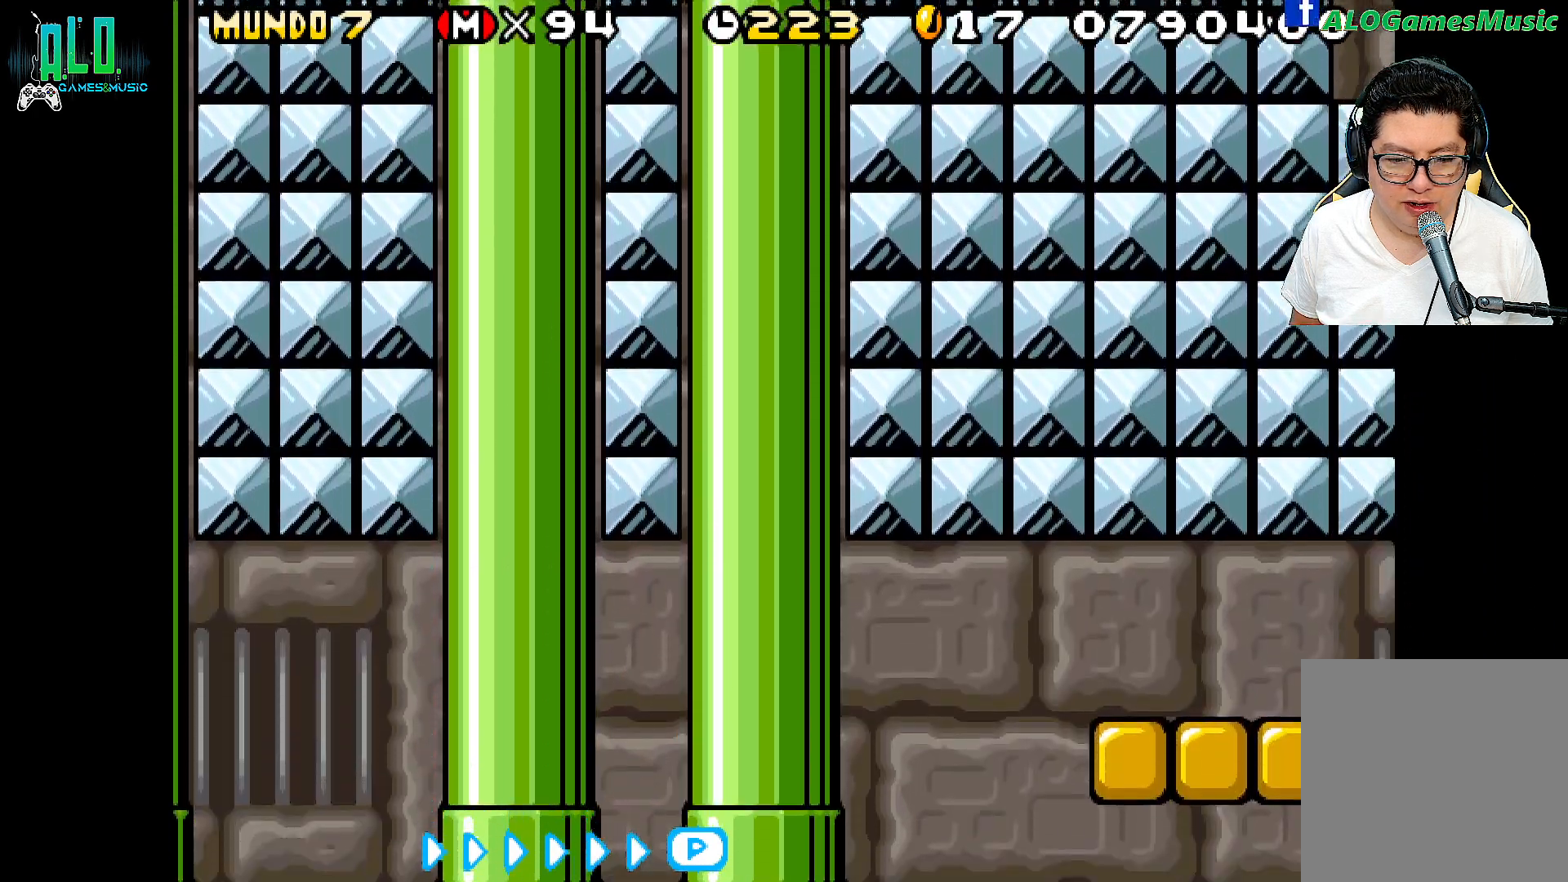
{"buttons": ["X"], "events": []}
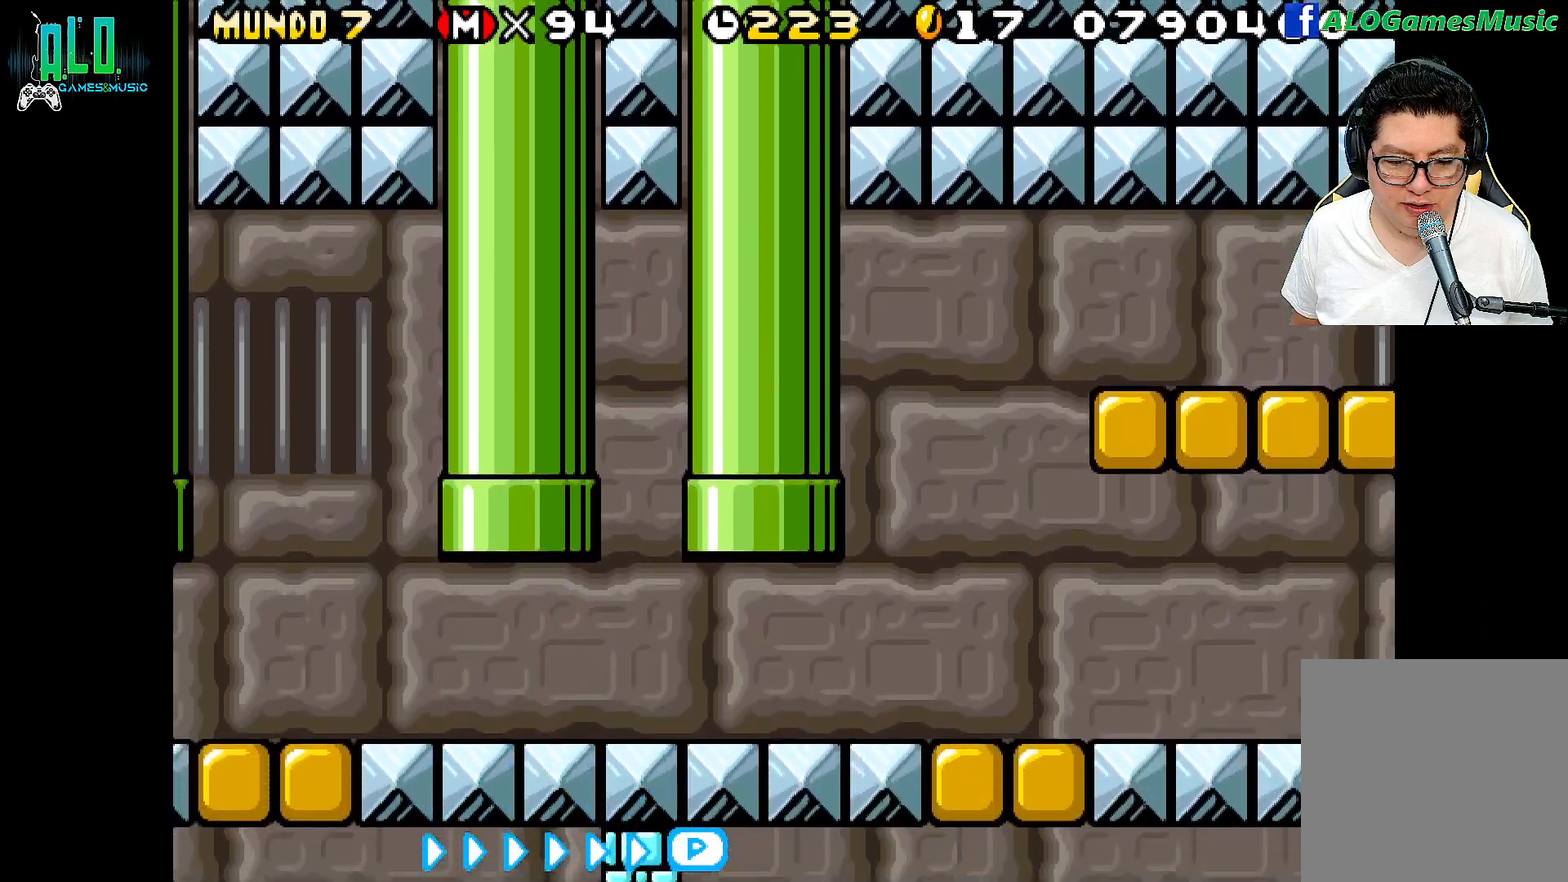
{"buttons": ["X", "DPAD_LEFT"], "events": [[83, "DPAD_LEFT", "down"]]}
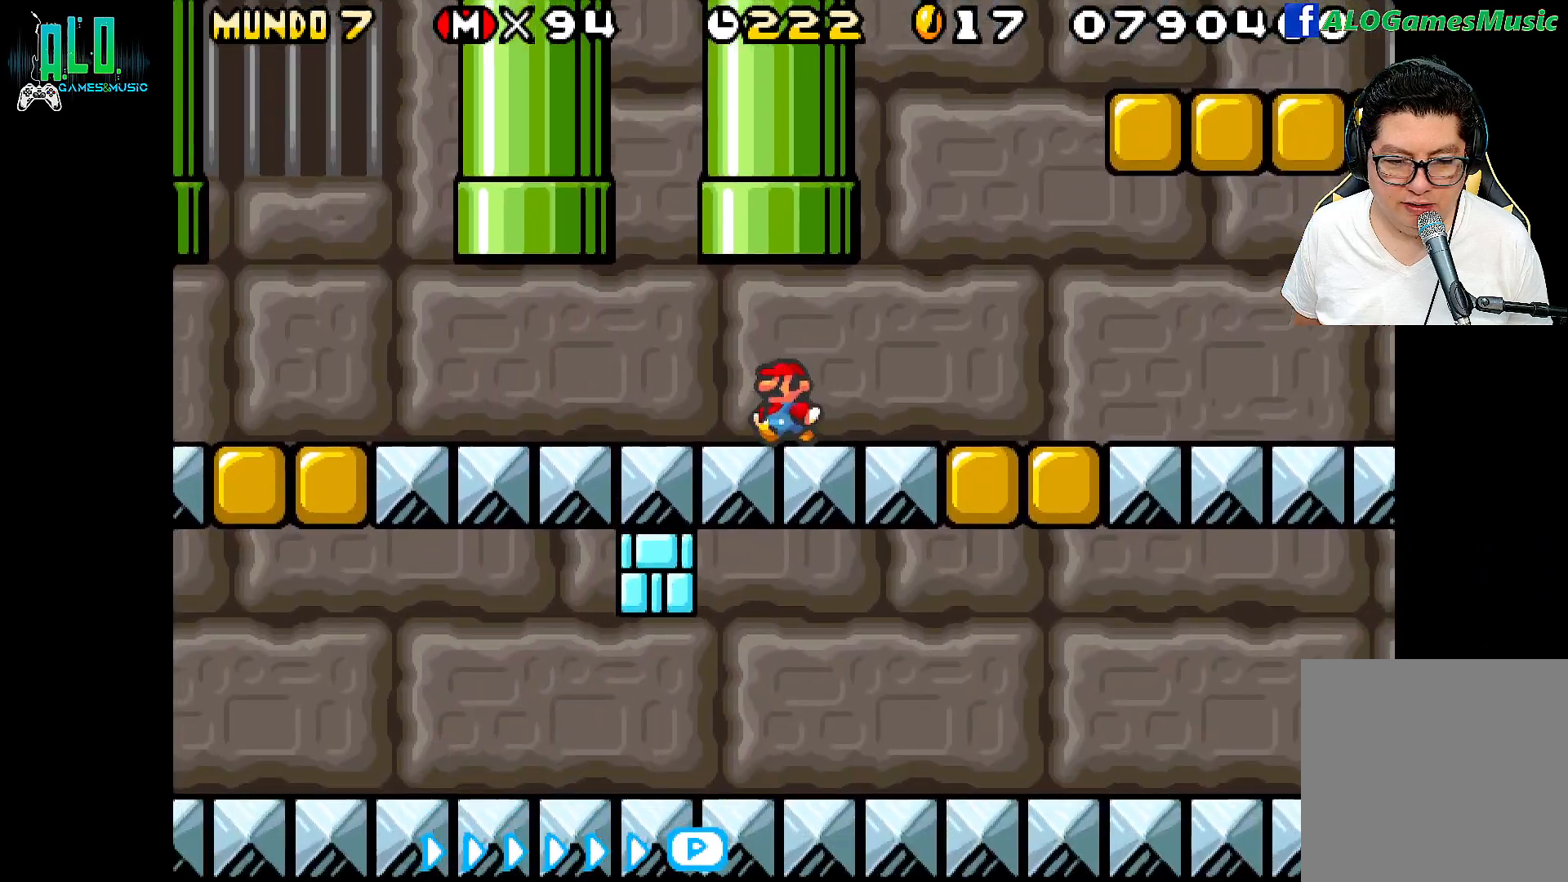
{"buttons": [], "events": [[467, "X", "up"], [483, "DPAD_LEFT", "up"]]}
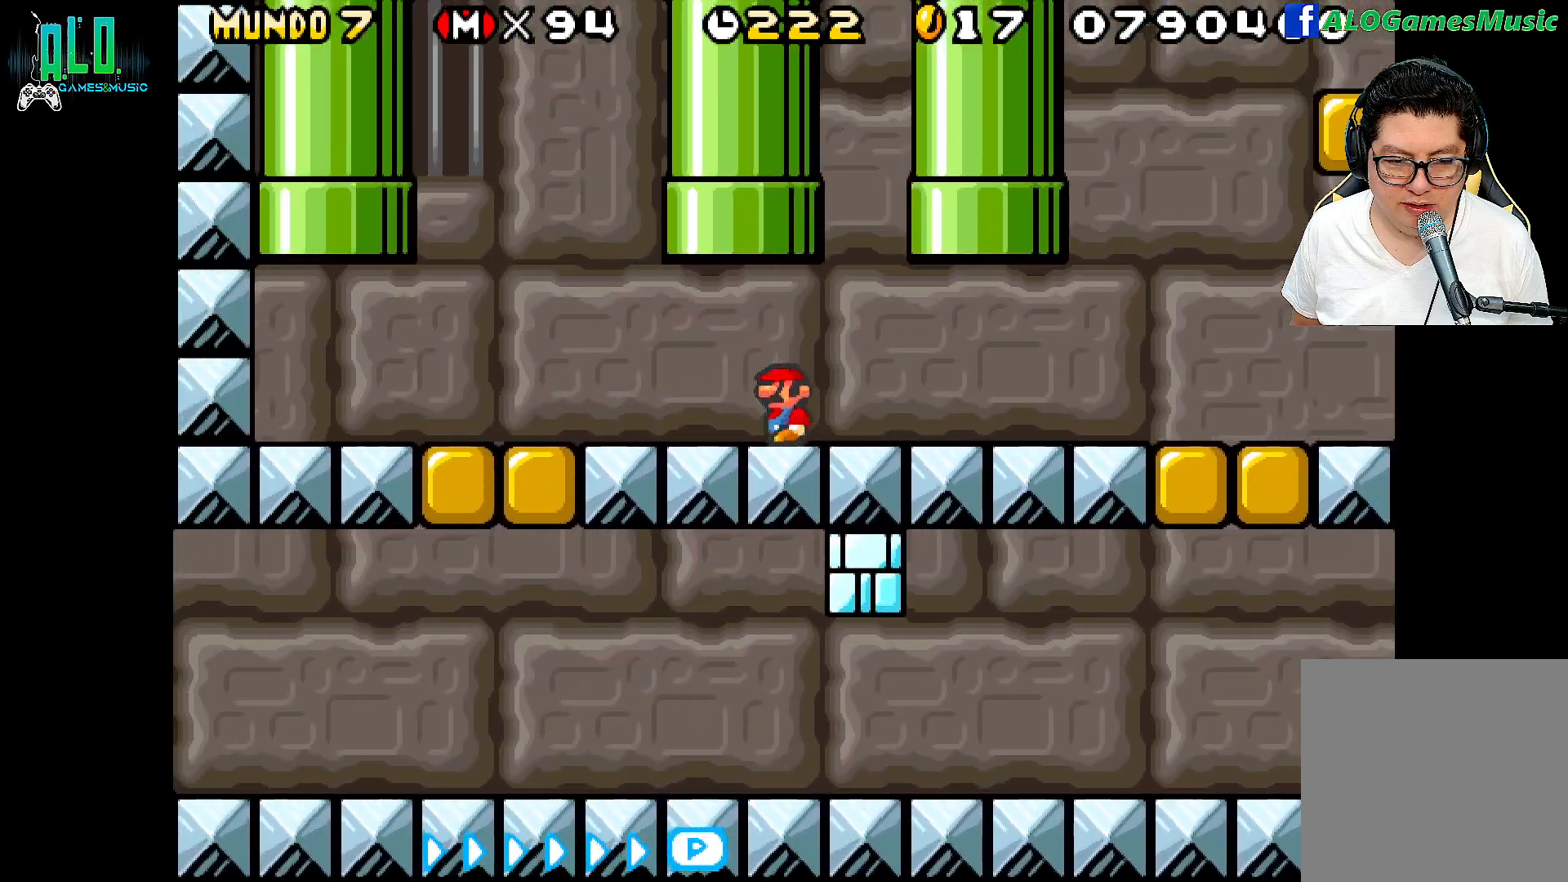
{"buttons": [], "events": [[33, "DPAD_RIGHT", "down"], [117, "DPAD_RIGHT", "up"]]}
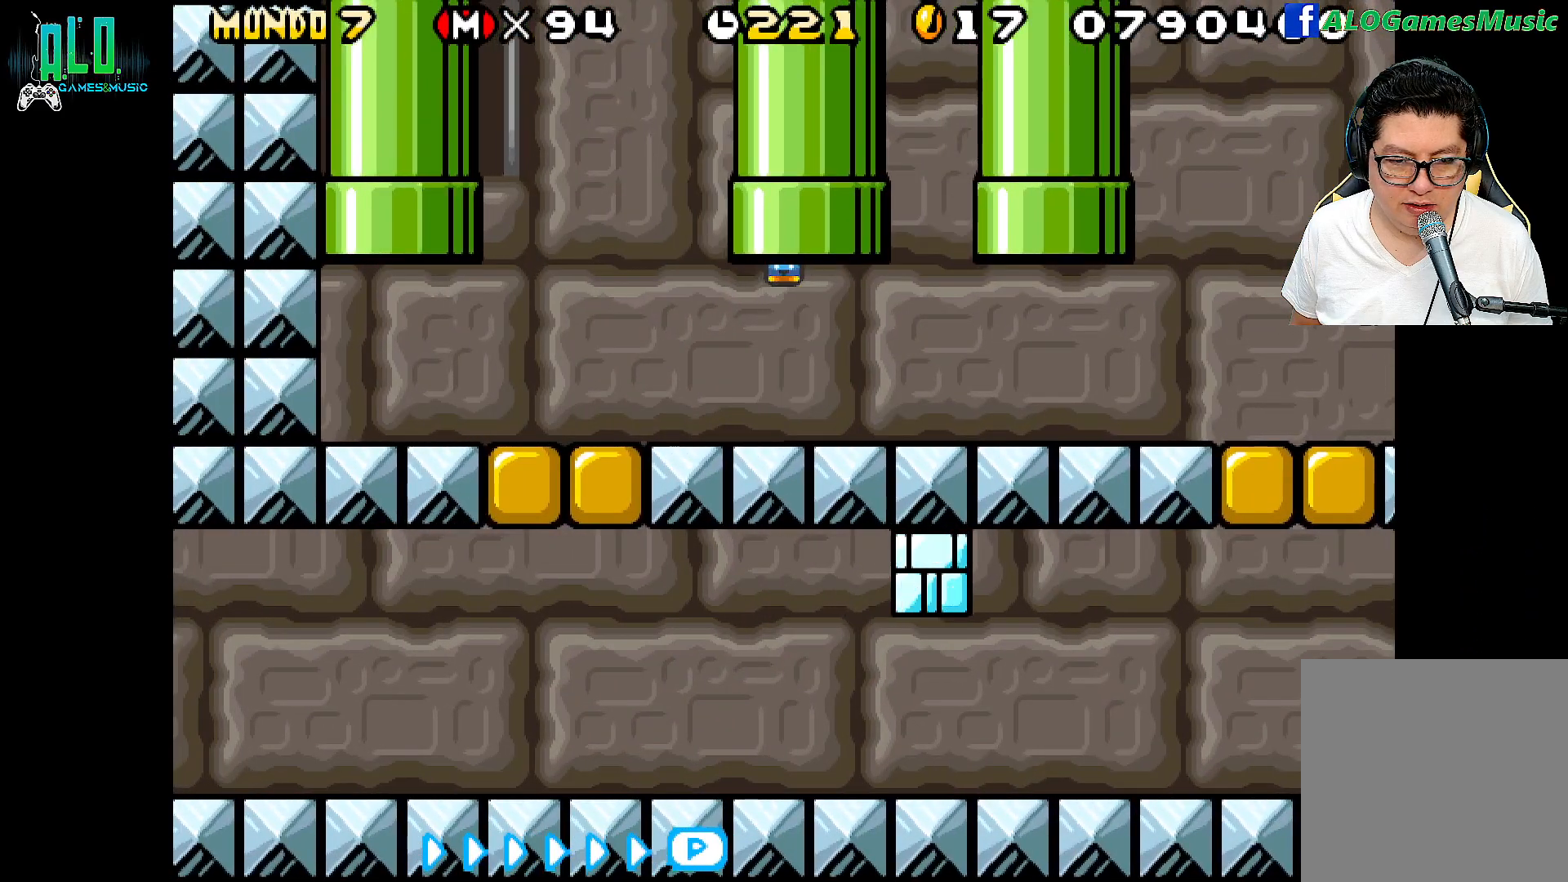
{"buttons": [], "events": []}
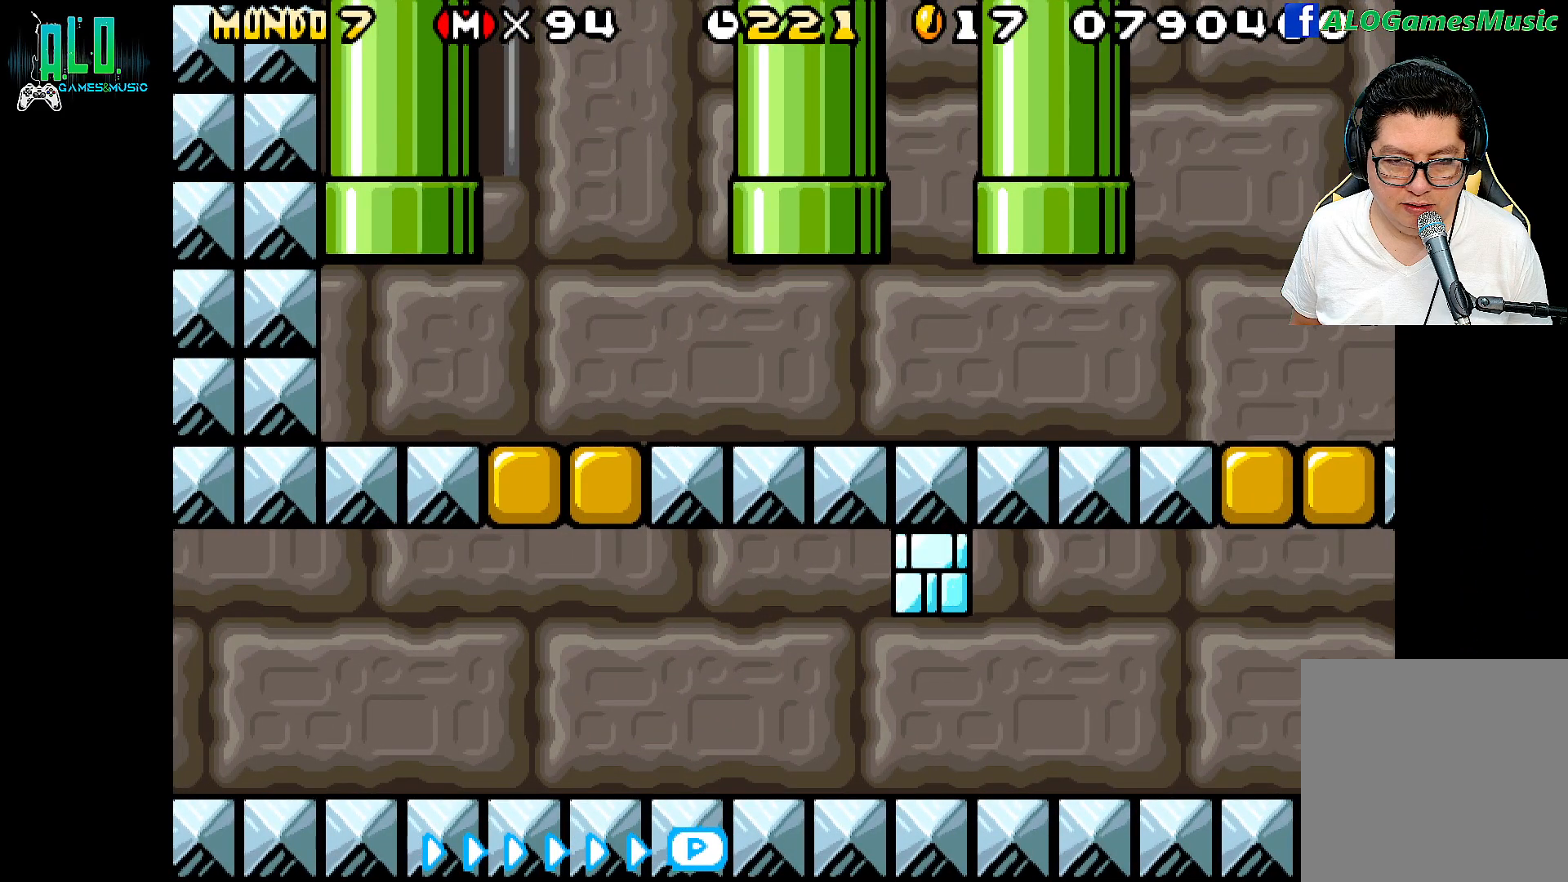
{"buttons": ["X"], "events": [[100, "X", "down"]]}
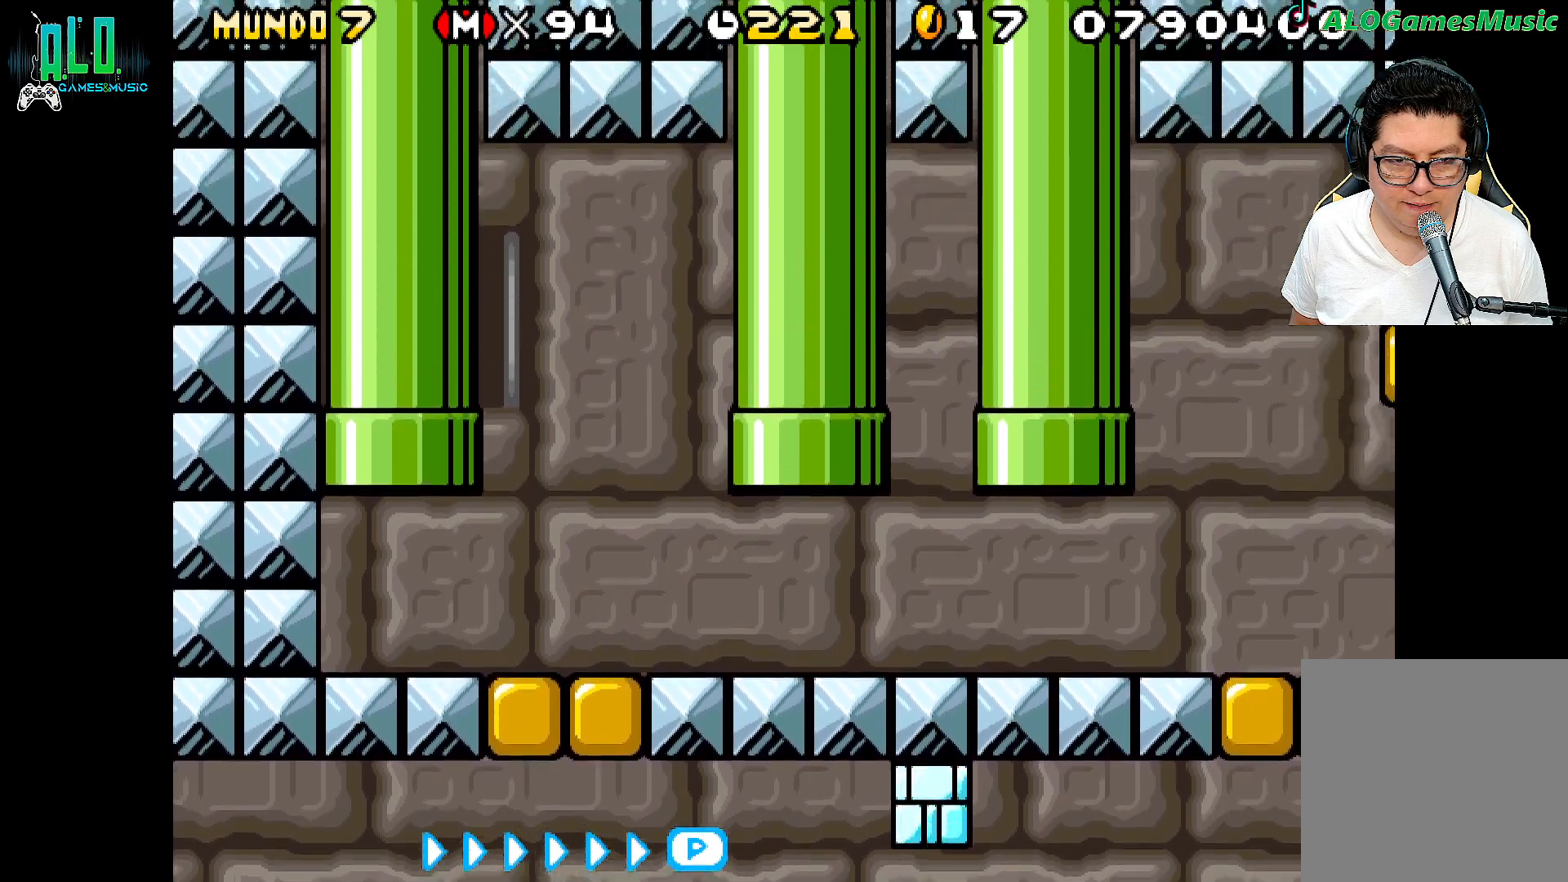
{"buttons": ["X"], "events": []}
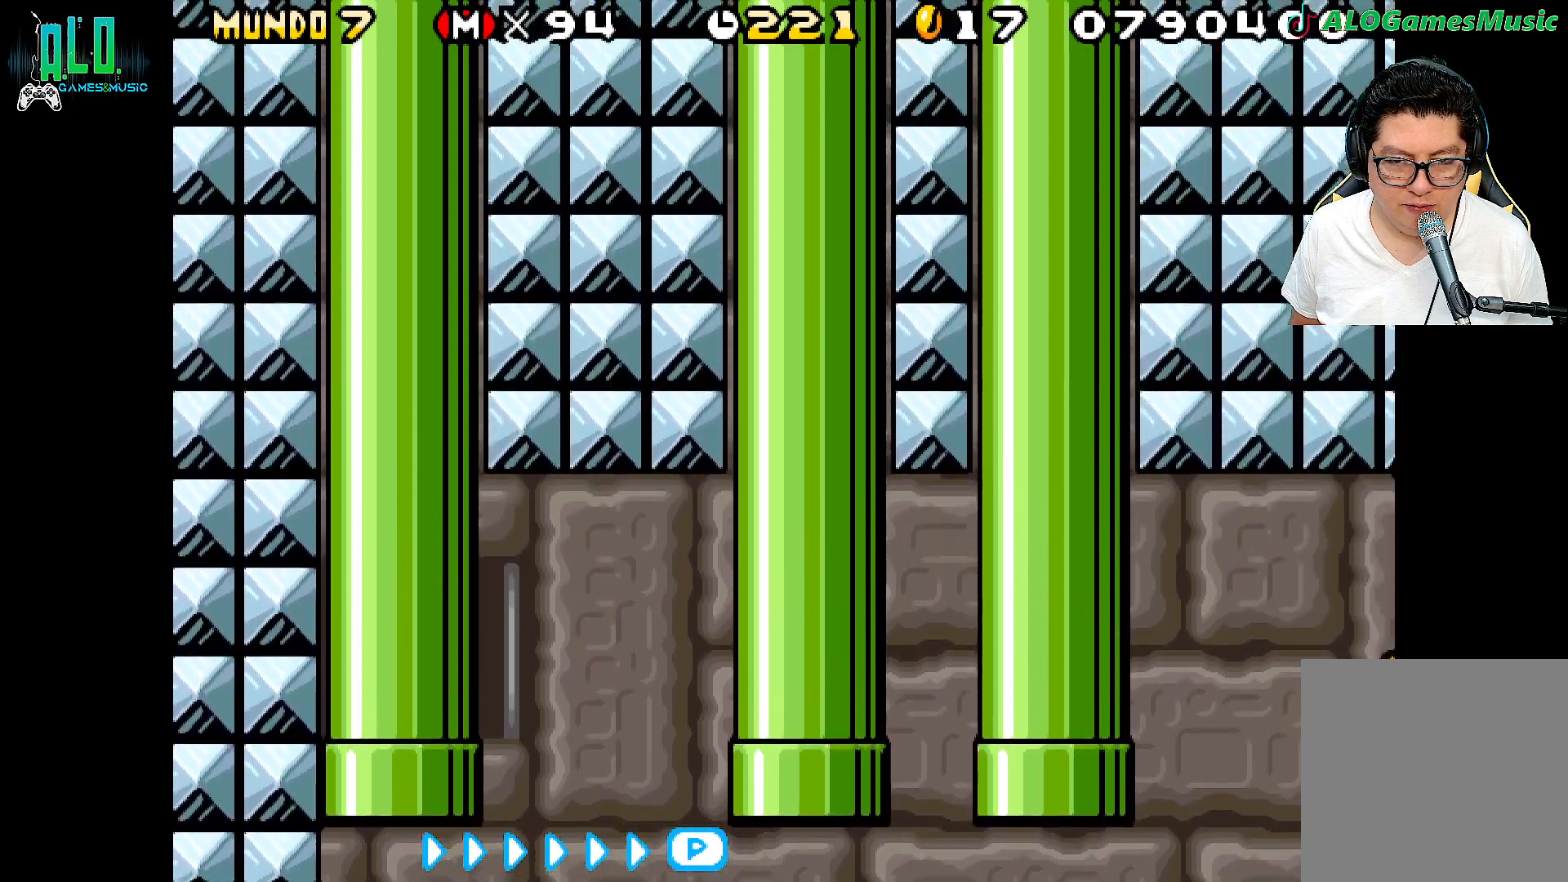
{"buttons": ["X"], "events": []}
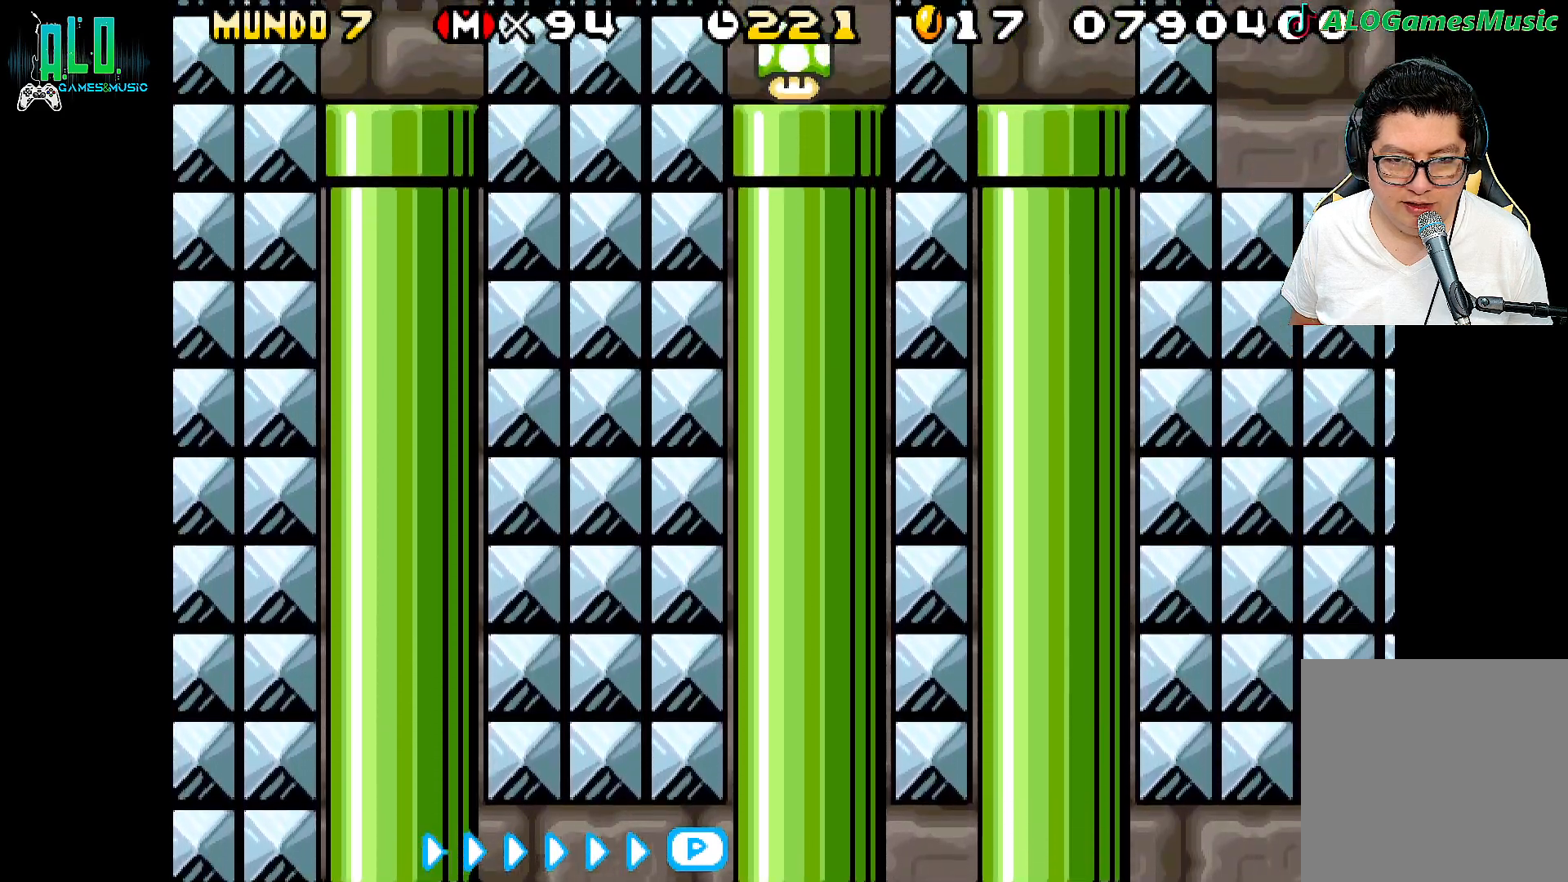
{"buttons": ["X"], "events": []}
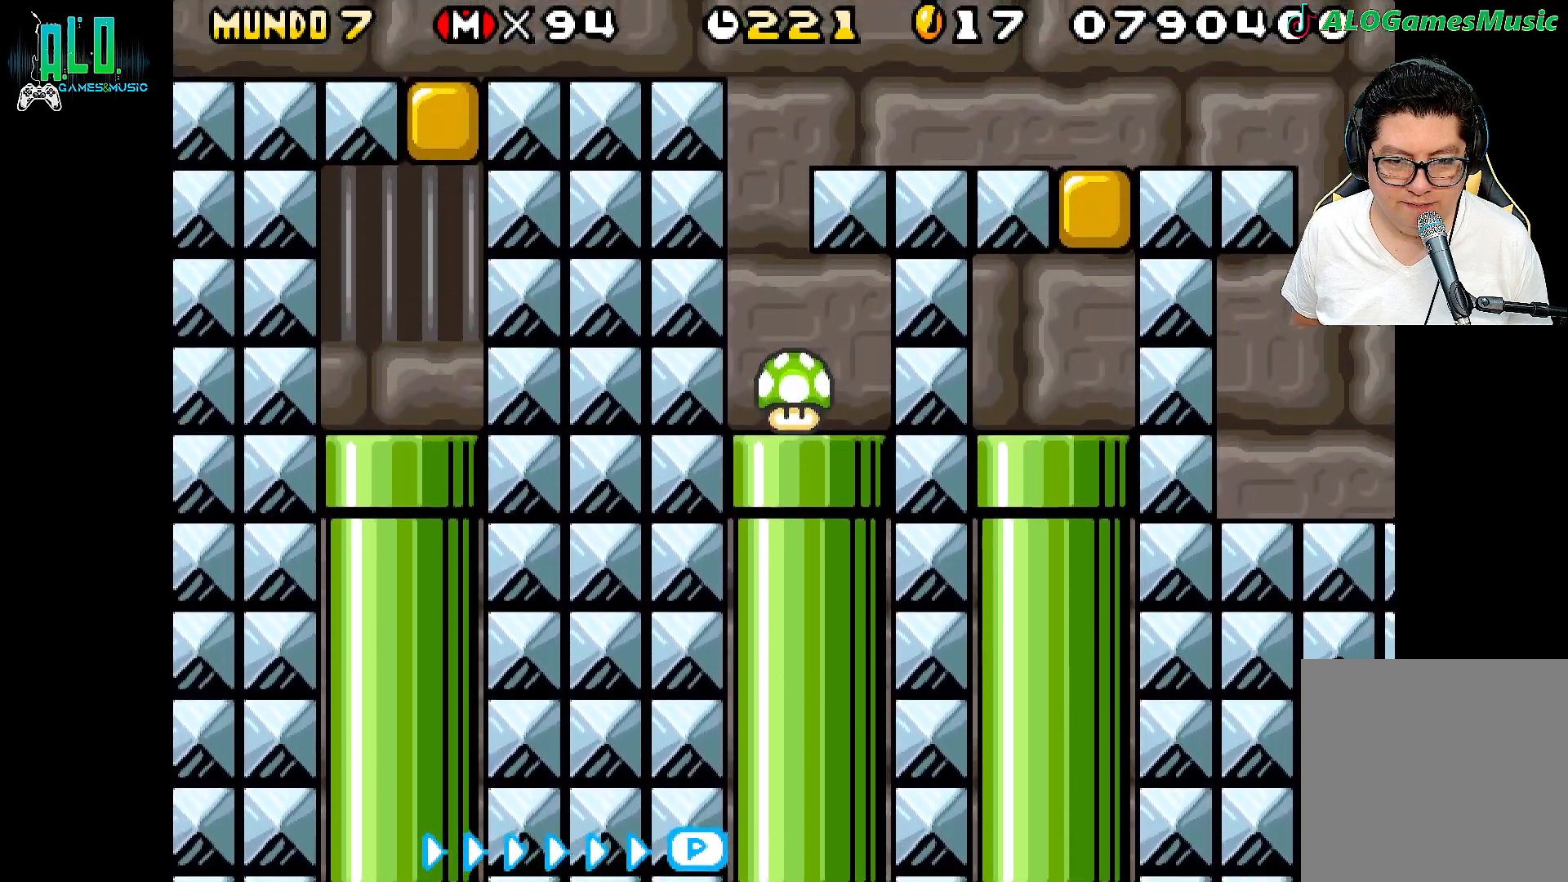
{"buttons": [], "events": [[367, "X", "up"]]}
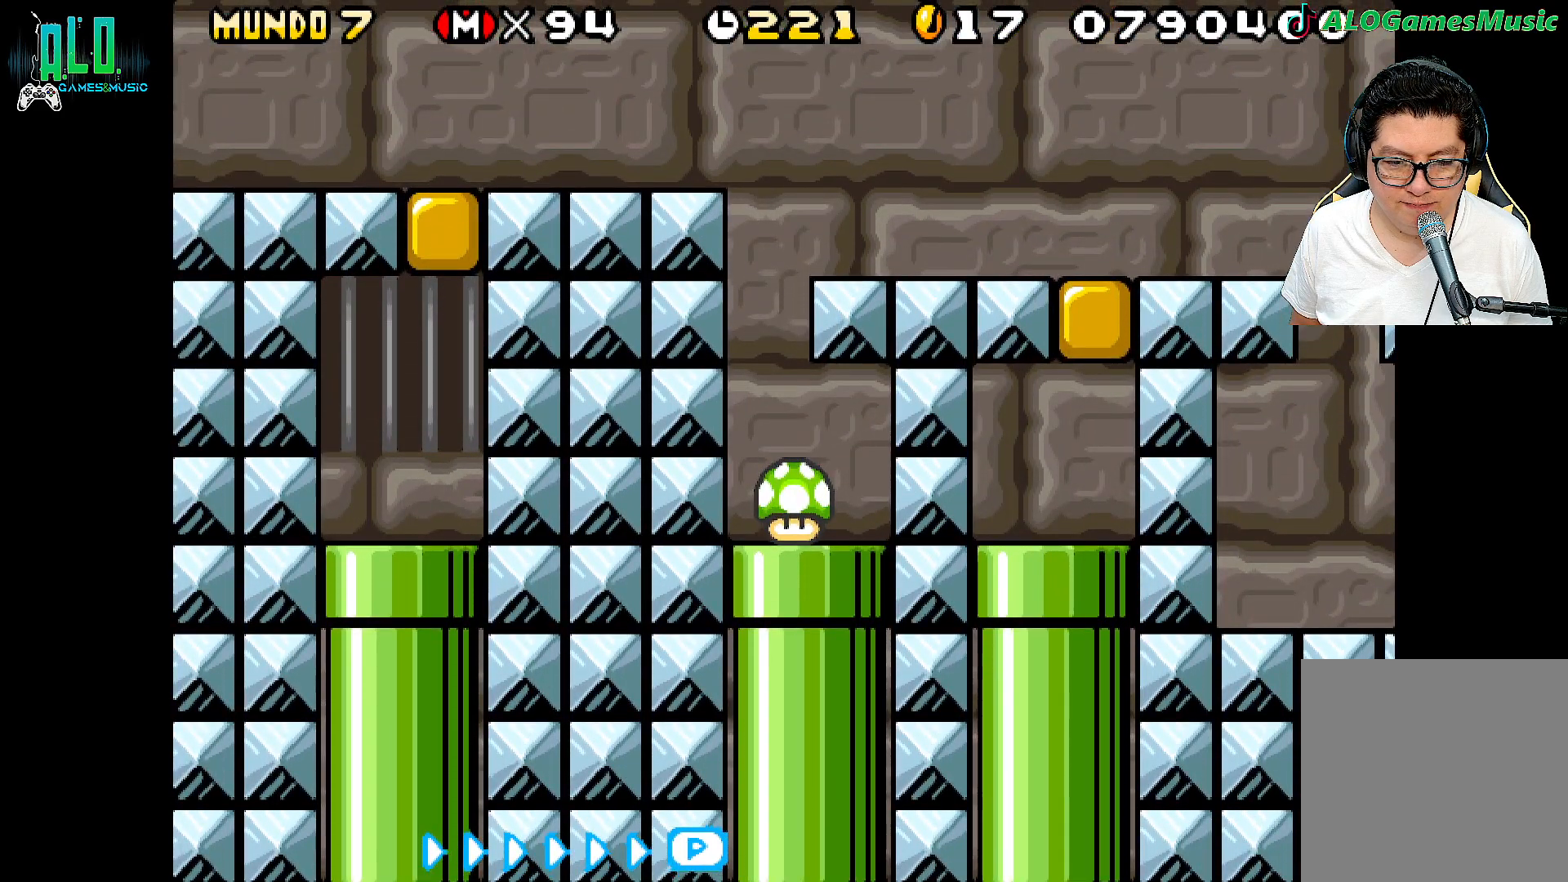
{"buttons": [], "events": []}
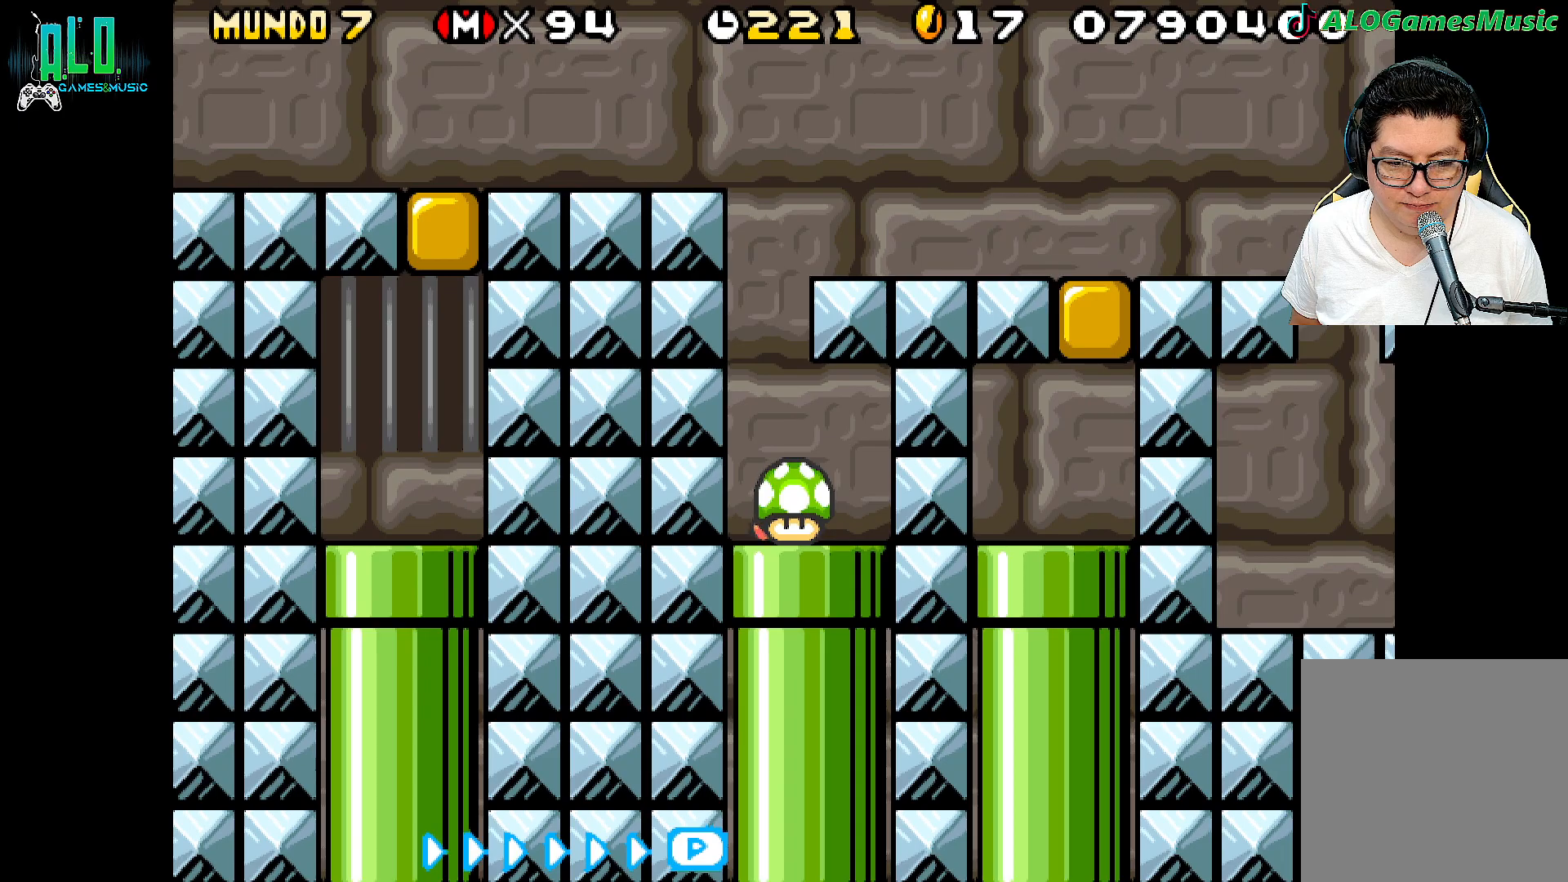
{"buttons": ["X"], "events": [[183, "X", "down"]]}
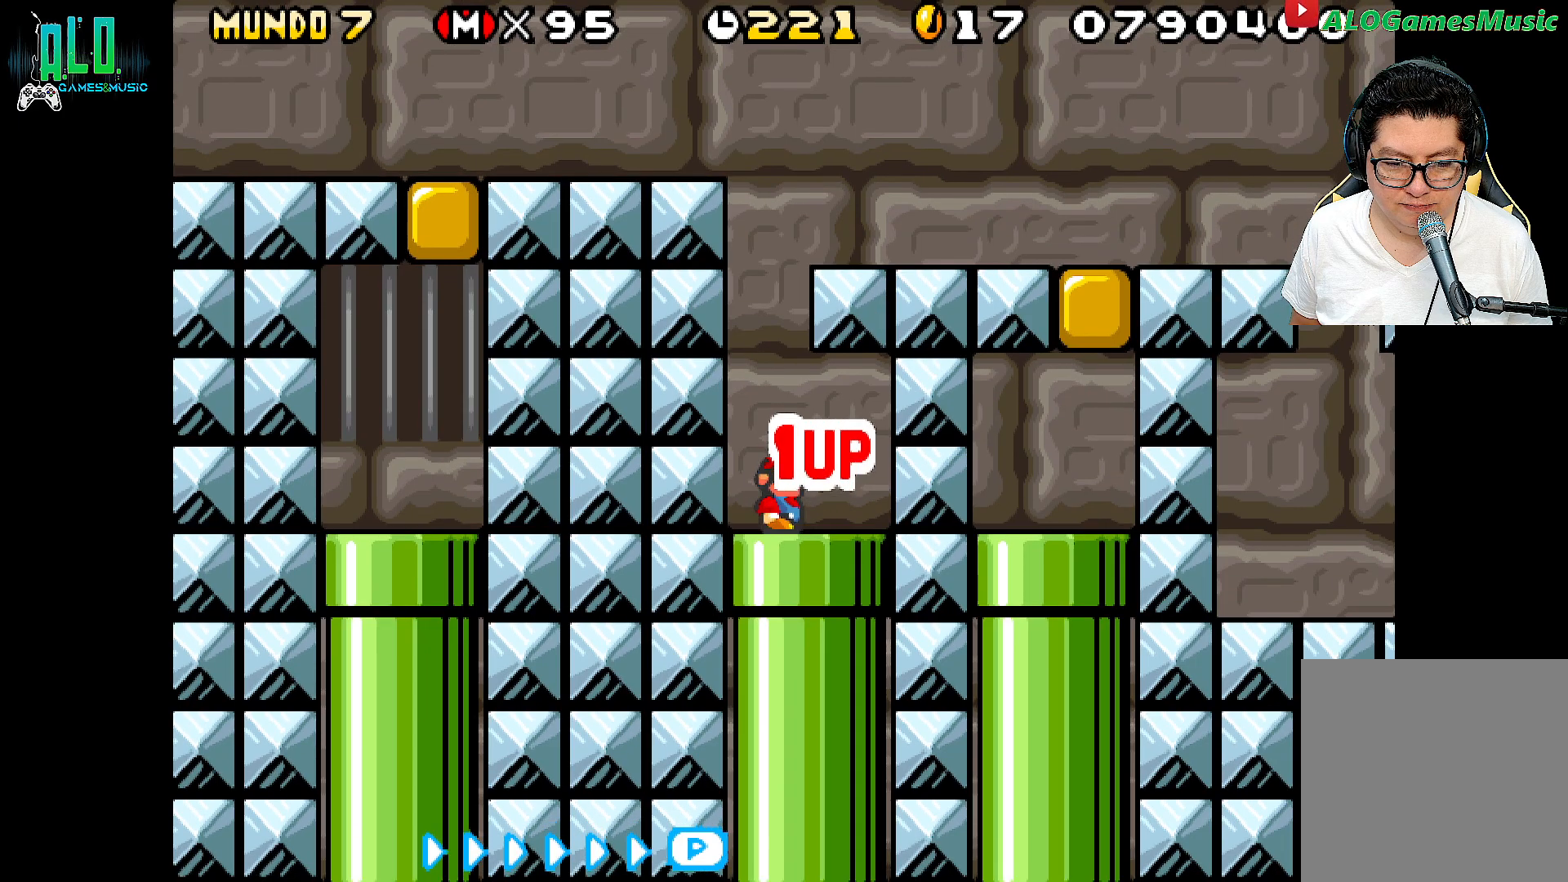
{"buttons": ["X", "DPAD_LEFT"], "events": [[67, "DPAD_LEFT", "down"]]}
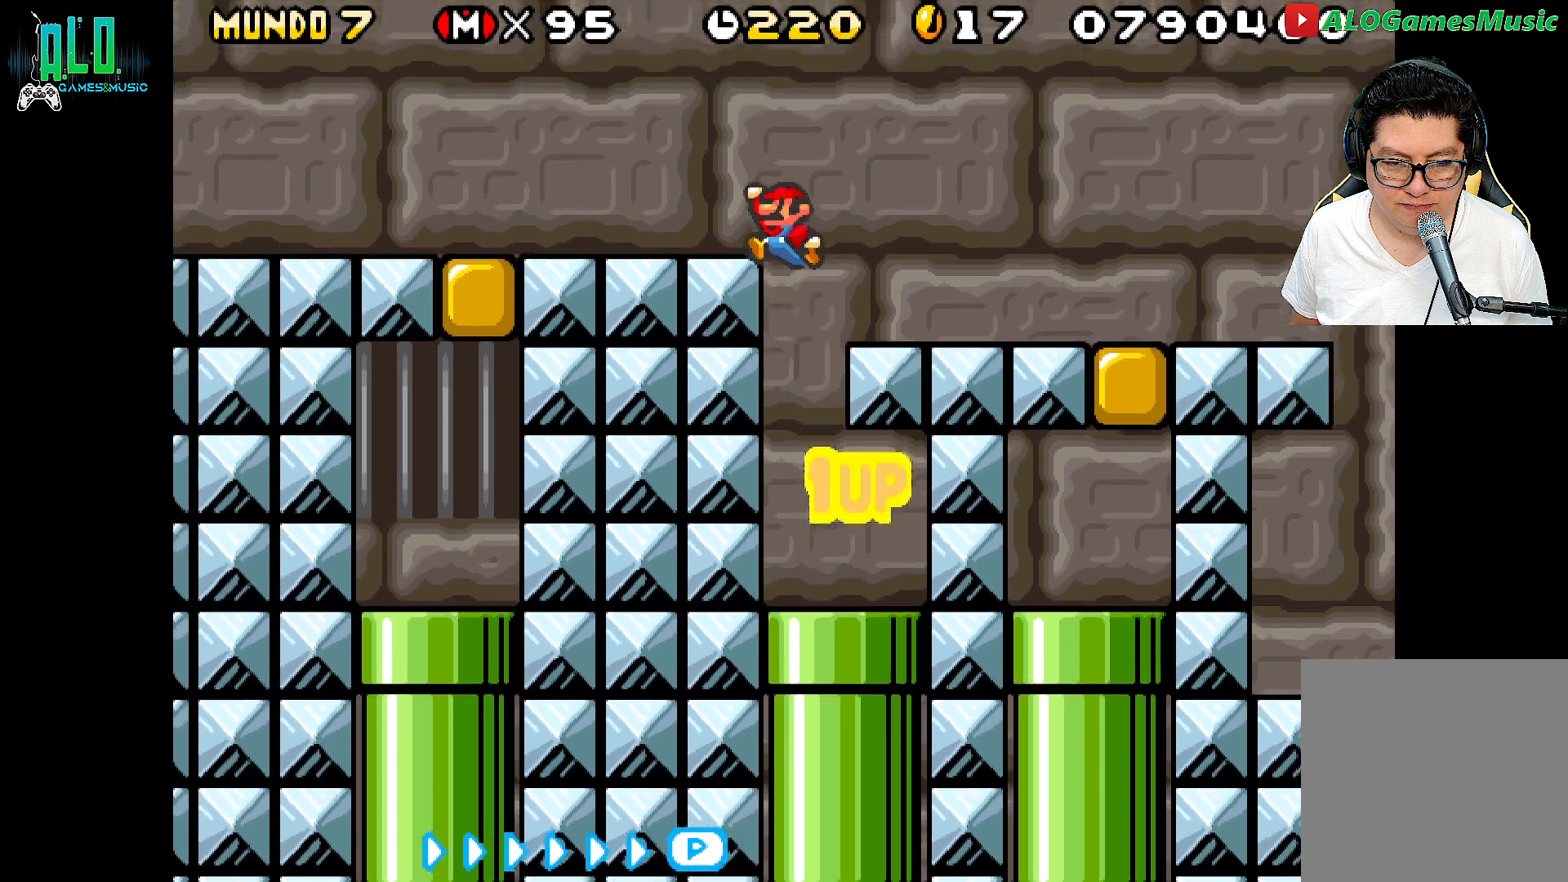
{"buttons": ["DPAD_LEFT"], "events": [[500, "X", "up"]]}
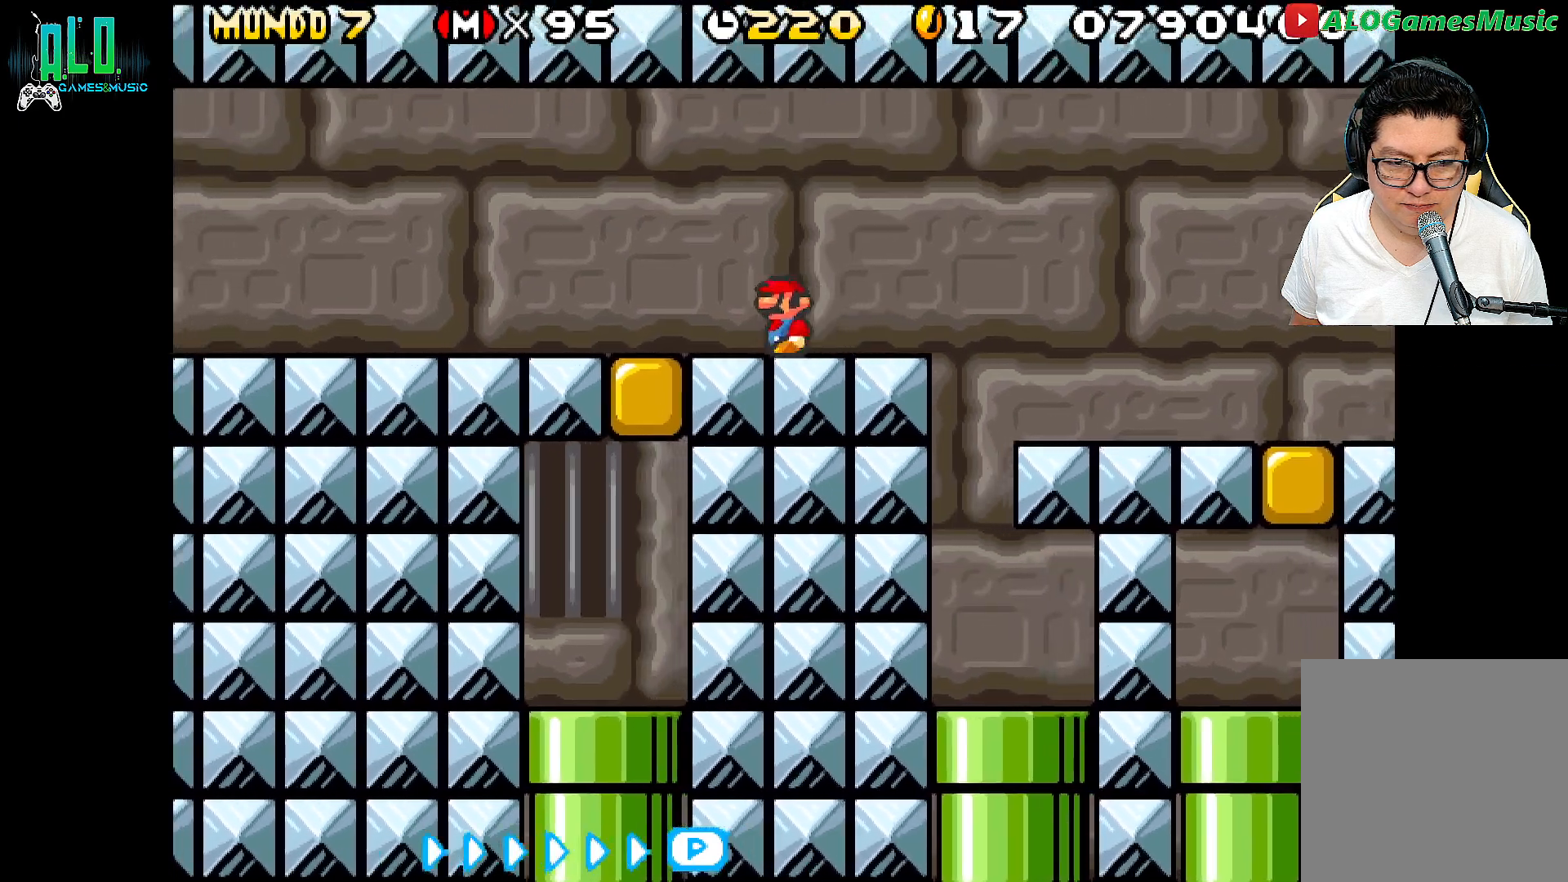
{"buttons": ["X", "DPAD_LEFT"], "events": [[383, "X", "down"]]}
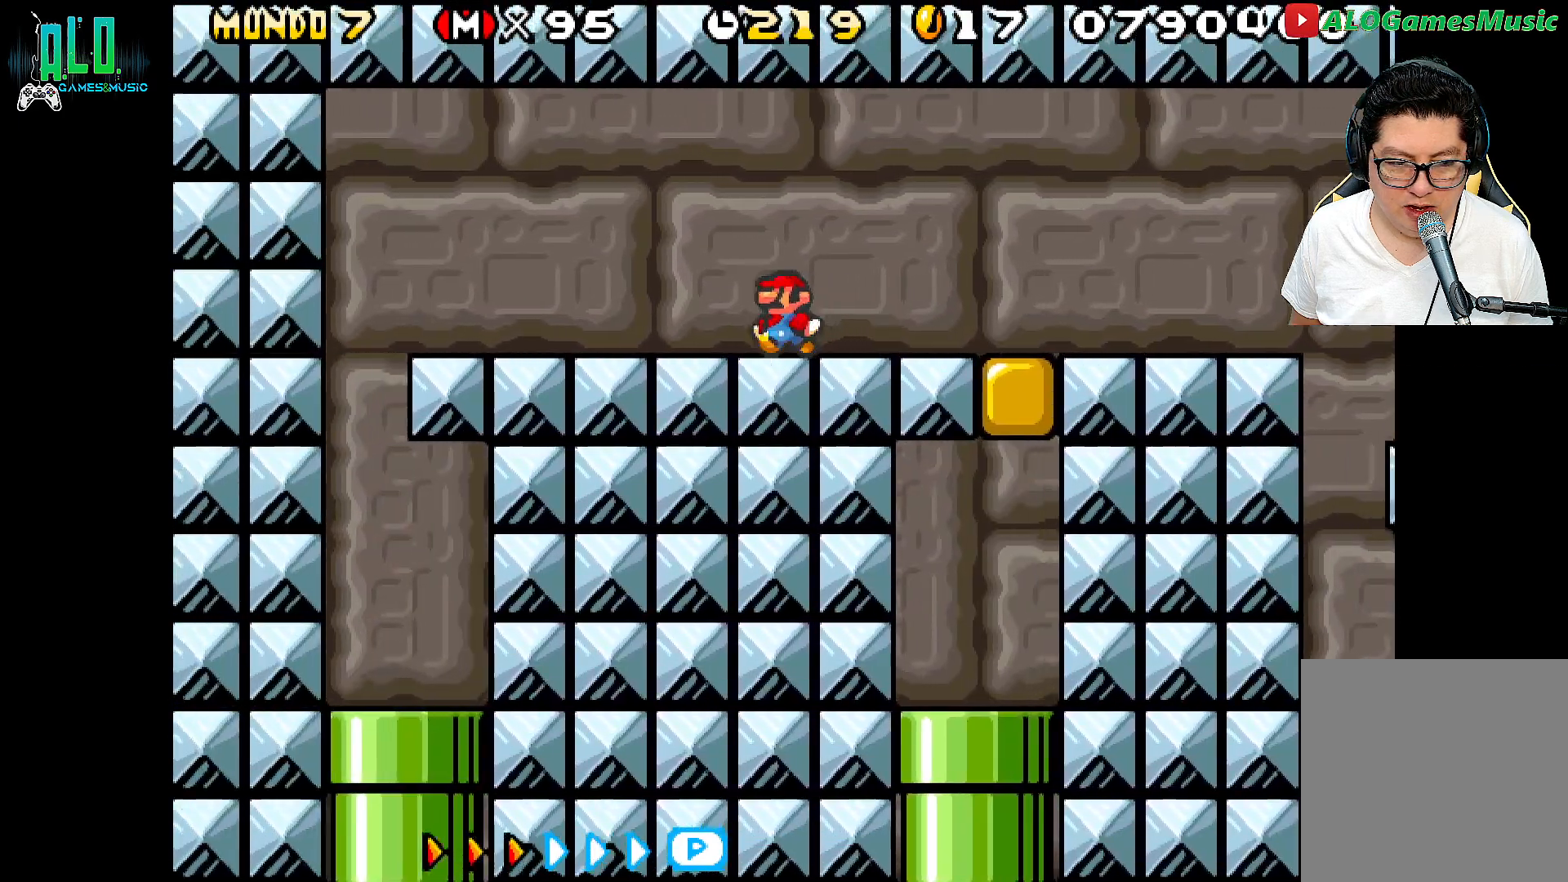
{"buttons": ["X", "DPAD_LEFT"], "events": [[133, "DPAD_LEFT", "up"], [267, "X", "up"], [317, "DPAD_LEFT", "down"], [500, "X", "down"]]}